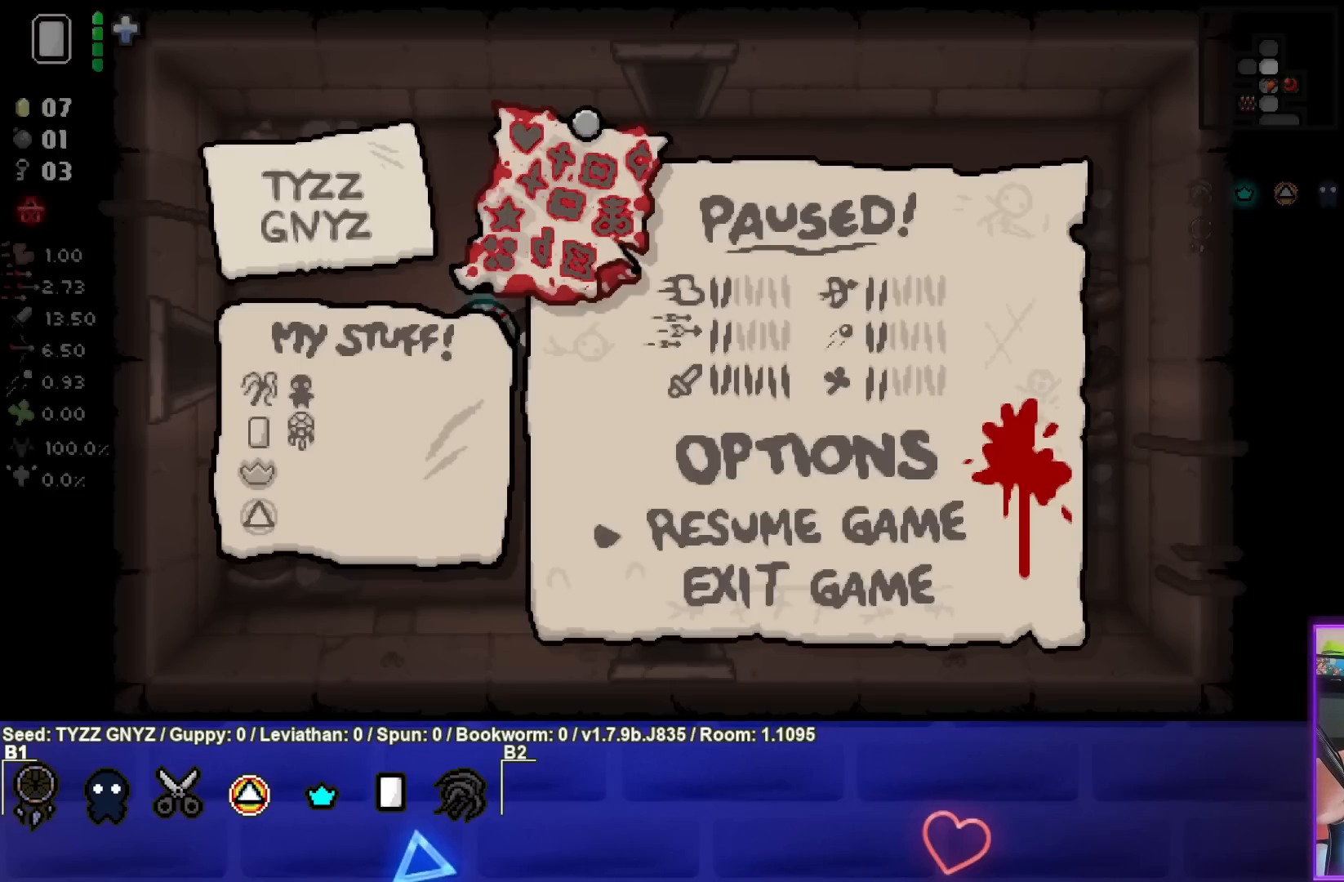
Gameplay with a controller (PlayStation layout); each line is a JSON object with the inputs held at the frame after it. "events" lists button and stick changes between this image and that frame as [ms after this image, input, new state], when the widget could be followed in between. Not read: right_stick.
{"buttons": [], "left_stick": "center", "events": []}
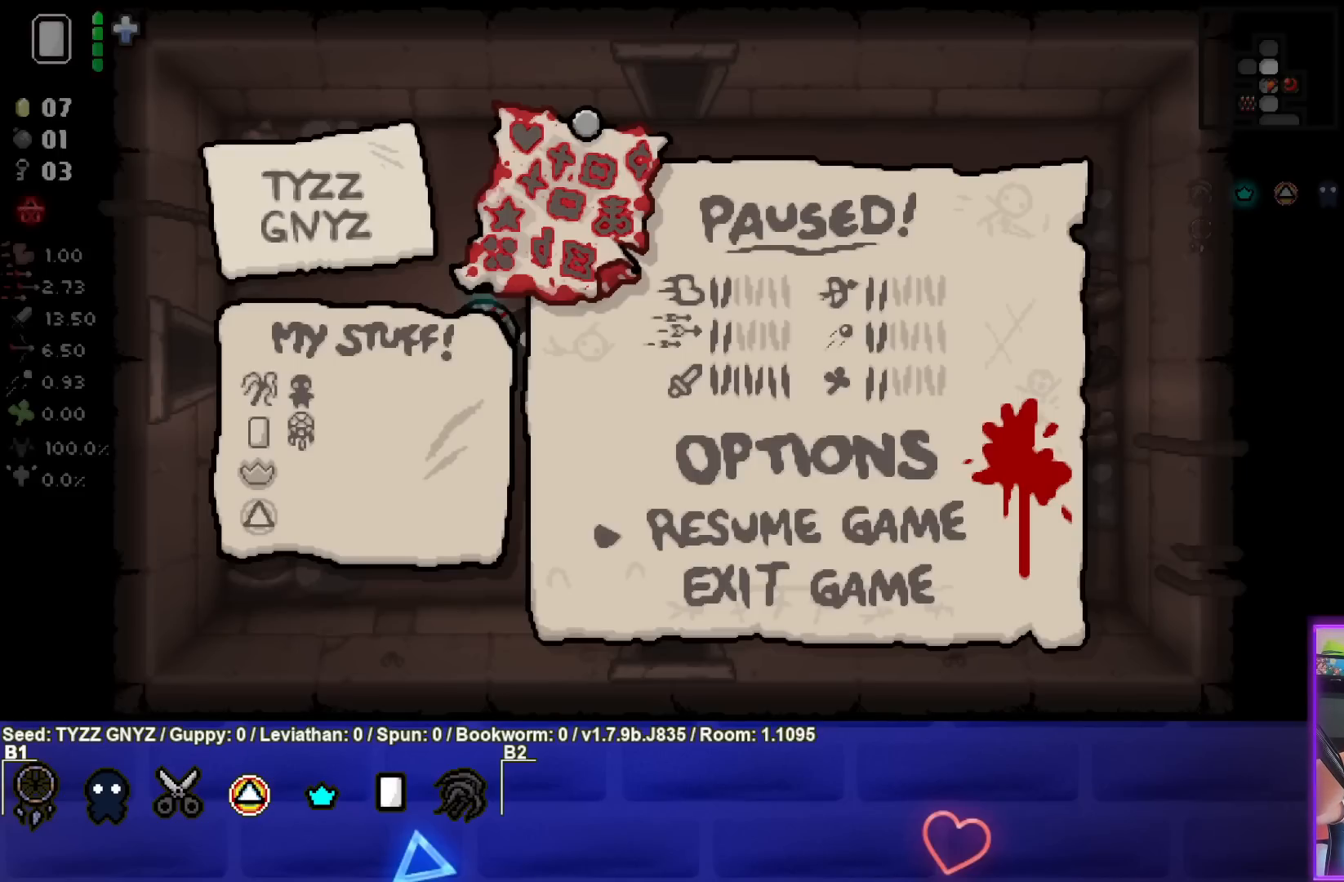
{"buttons": [], "left_stick": "center", "events": []}
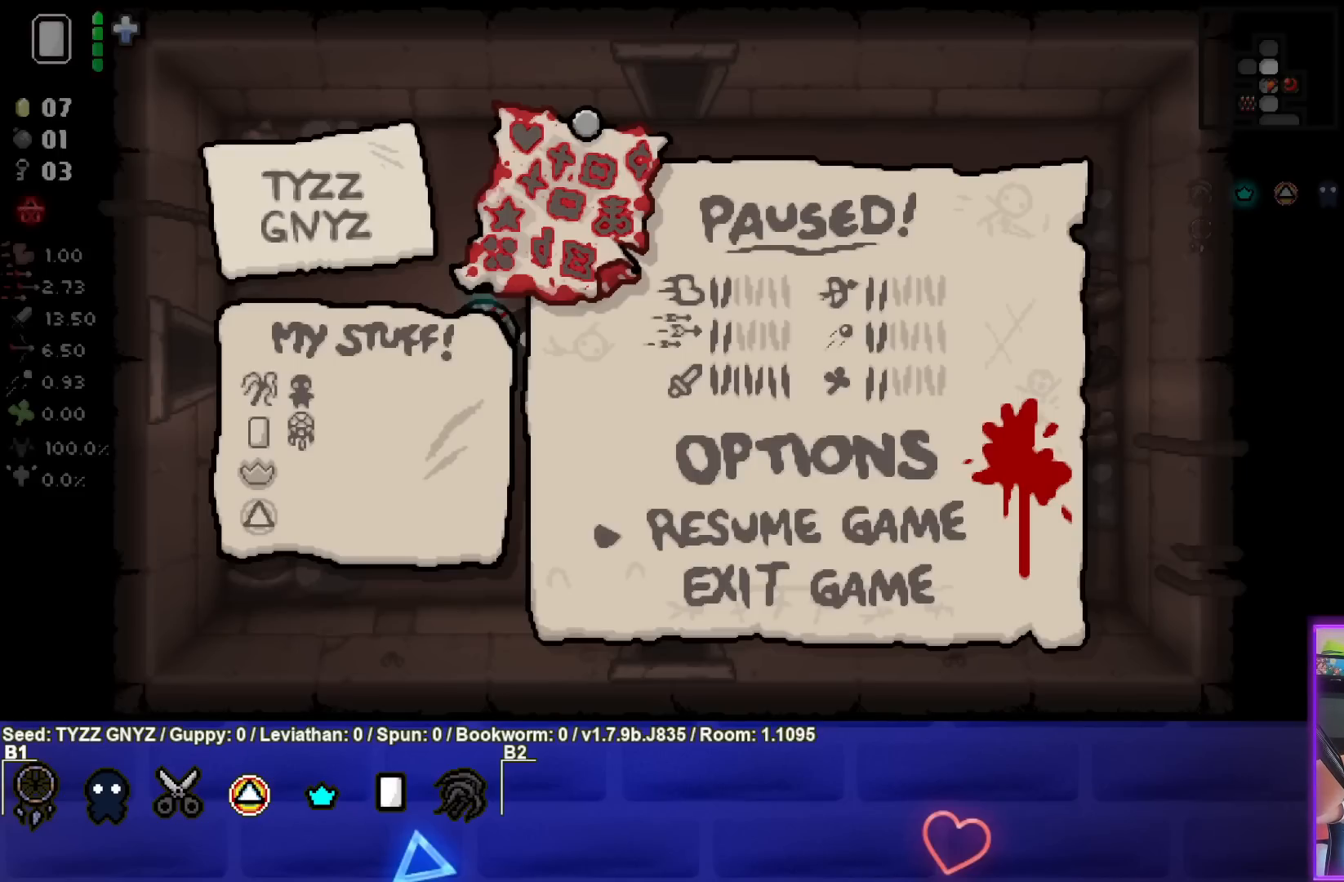
{"buttons": [], "left_stick": "center", "events": []}
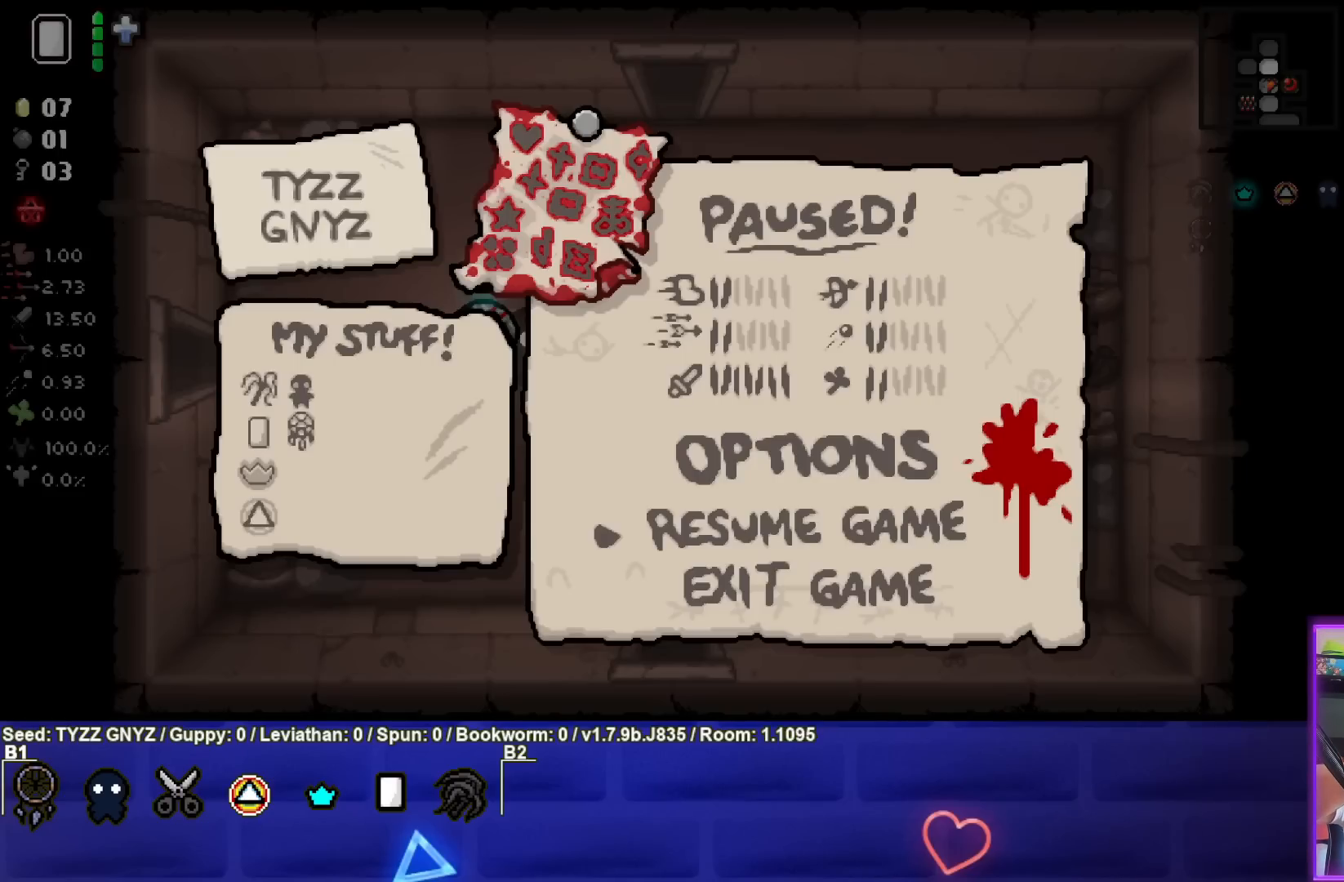
{"buttons": [], "left_stick": "center", "events": []}
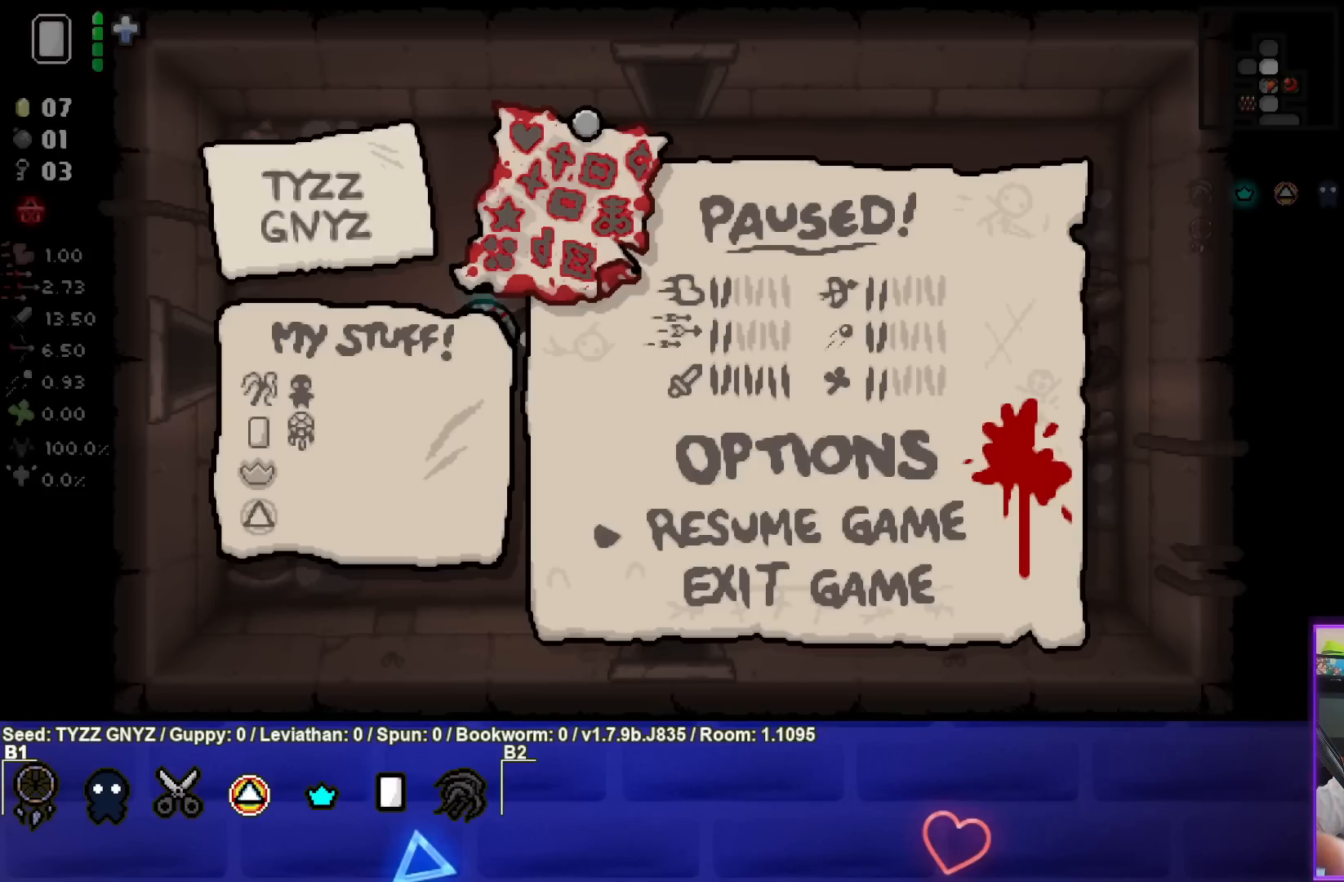
{"buttons": [], "left_stick": "center", "events": []}
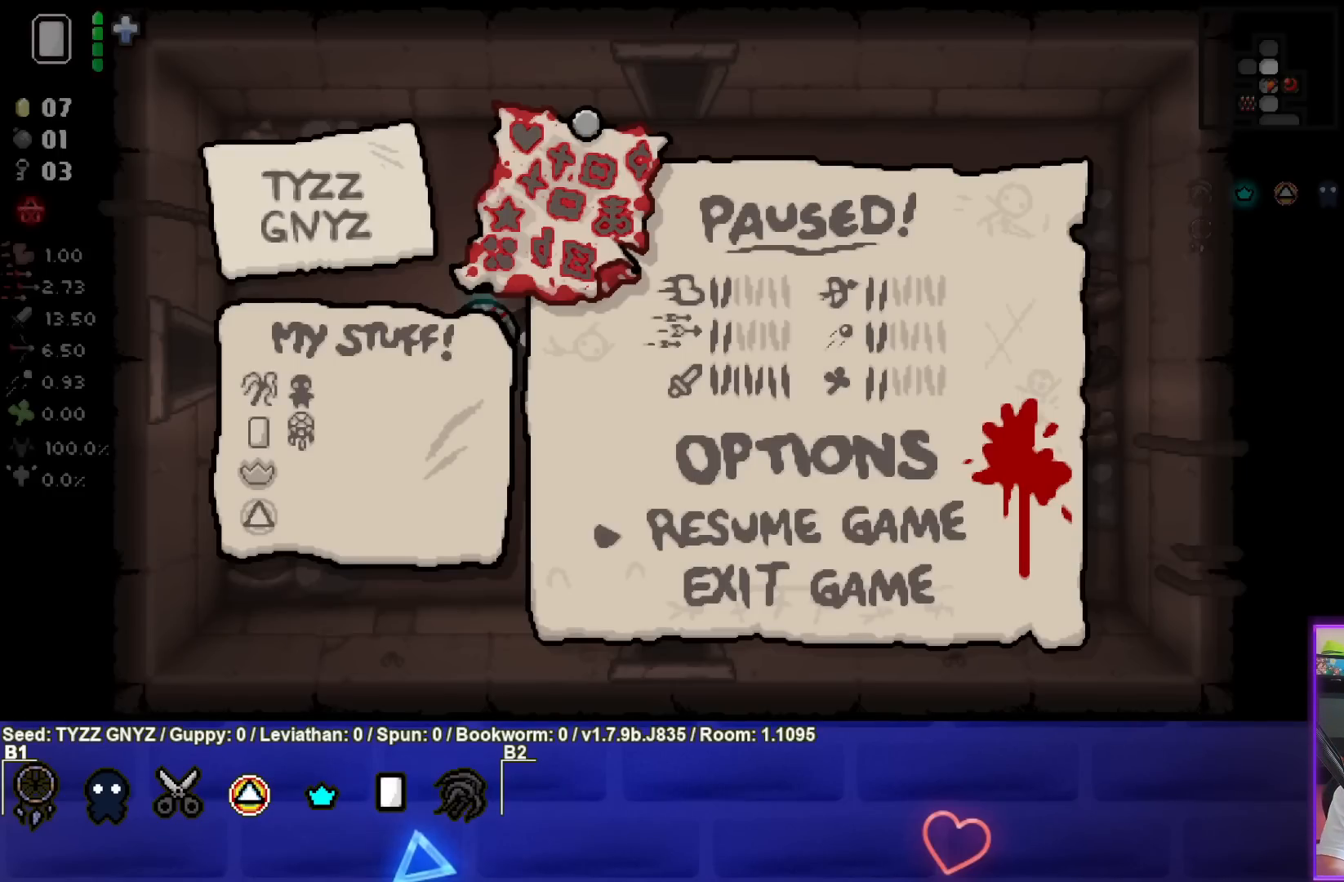
{"buttons": [], "left_stick": "center", "events": [[317, "CROSS", "down"], [433, "CROSS", "up"]]}
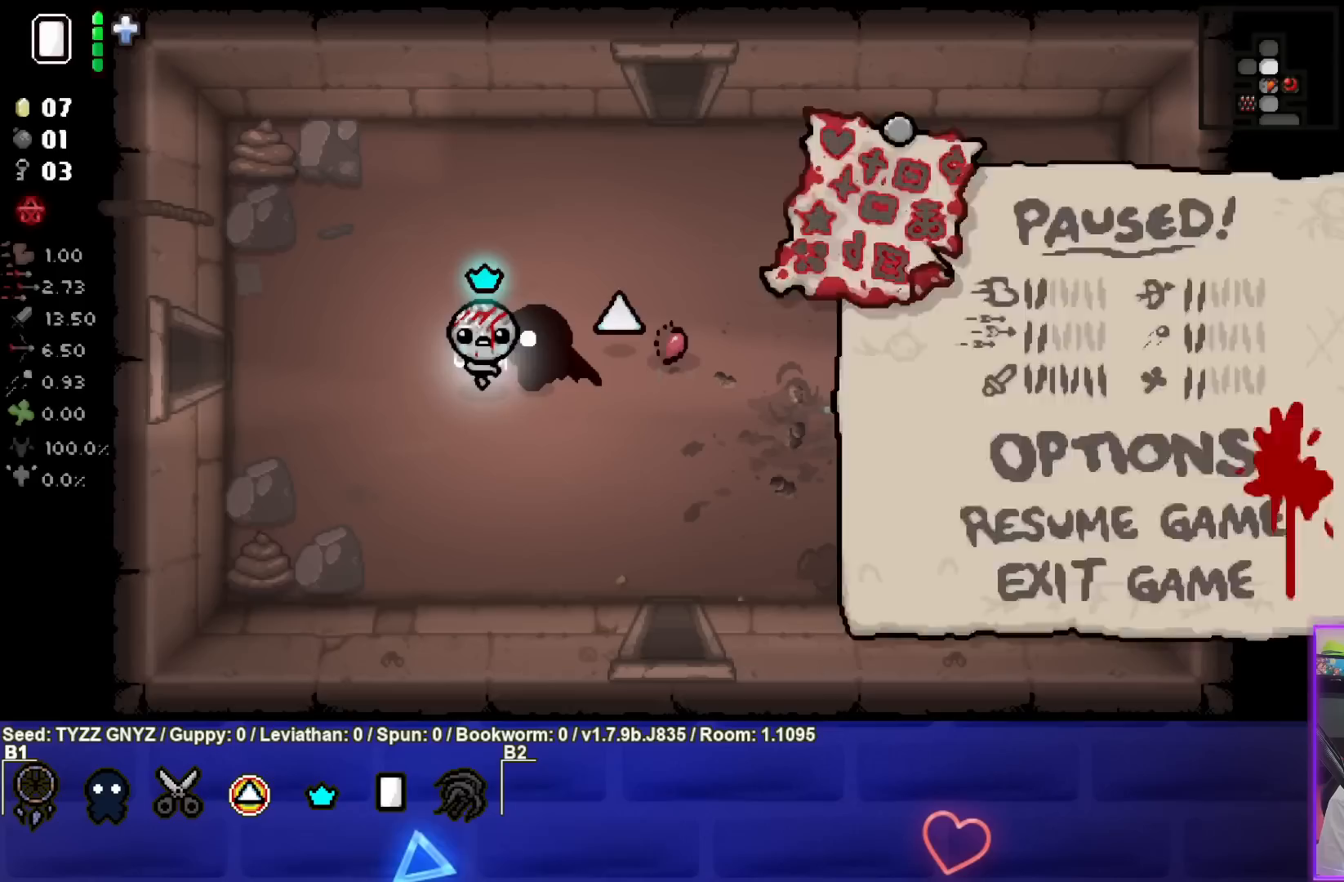
{"buttons": [], "left_stick": "right", "events": [[317, "left_stick", "right"]]}
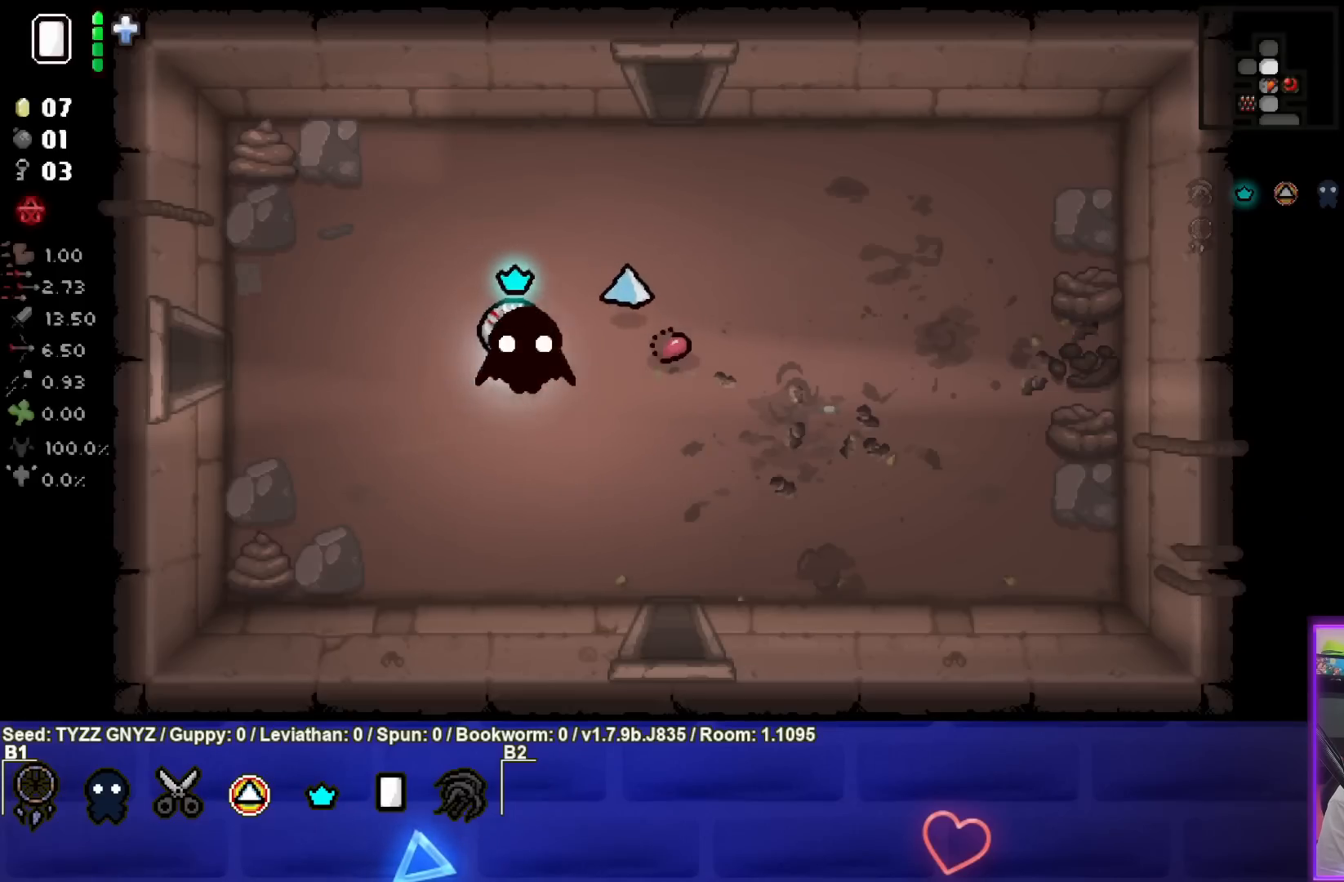
{"buttons": [], "left_stick": "up-right", "events": [[17, "left_stick", "up-right"]]}
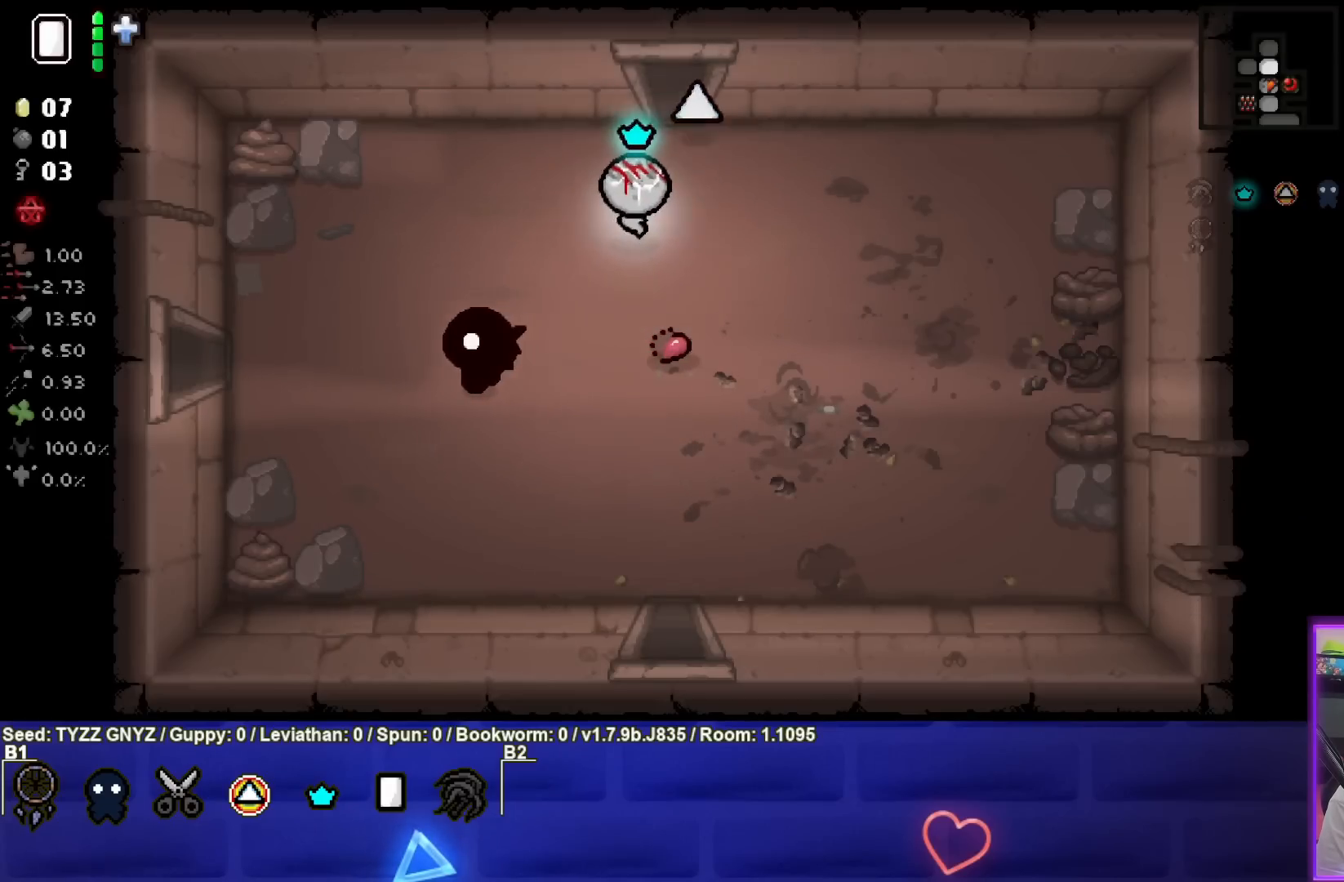
{"buttons": ["TRIANGLE"], "left_stick": "up", "events": [[150, "left_stick", "up"], [483, "TRIANGLE", "down"]]}
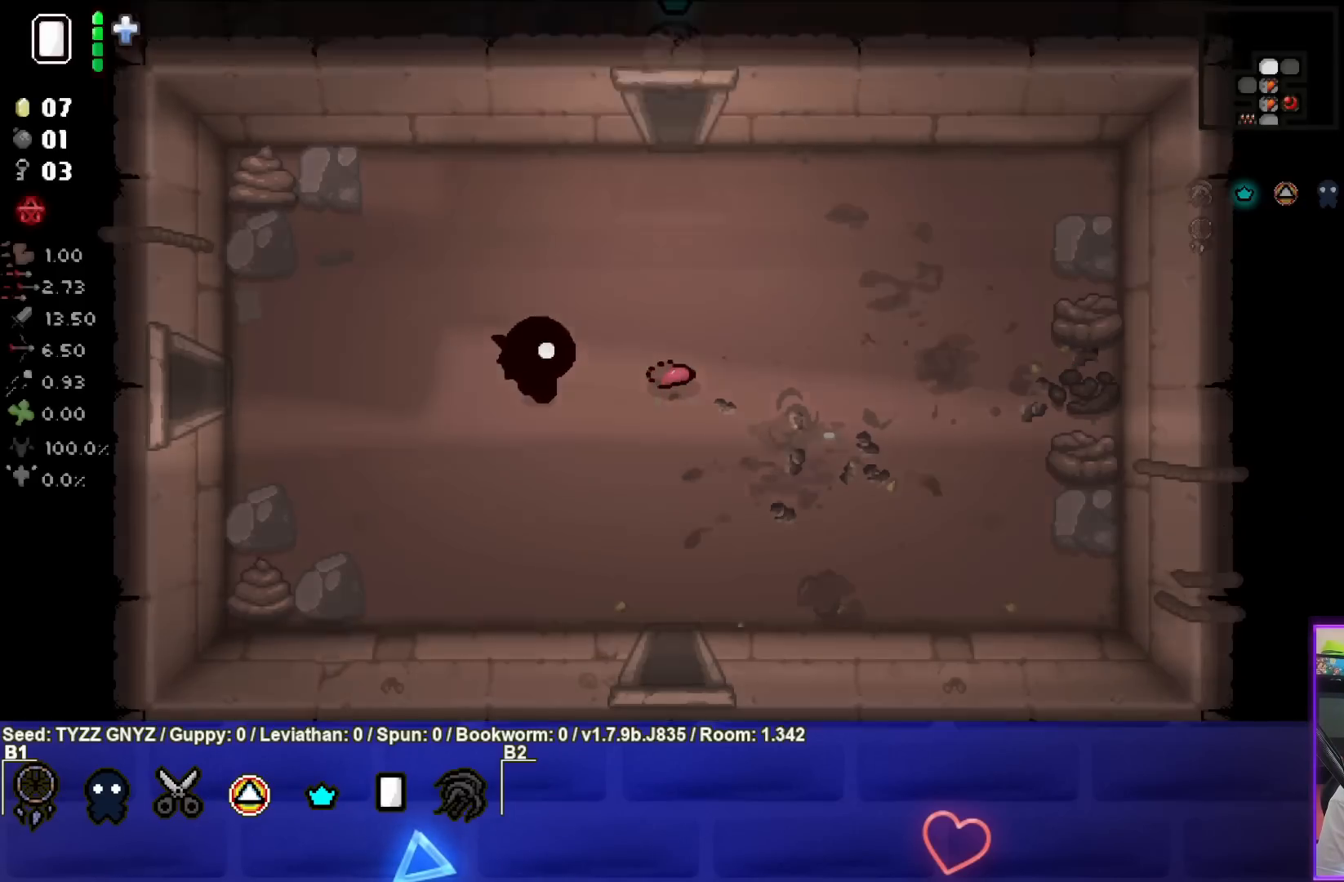
{"buttons": ["TRIANGLE"], "left_stick": "center", "events": [[17, "left_stick", "center"]]}
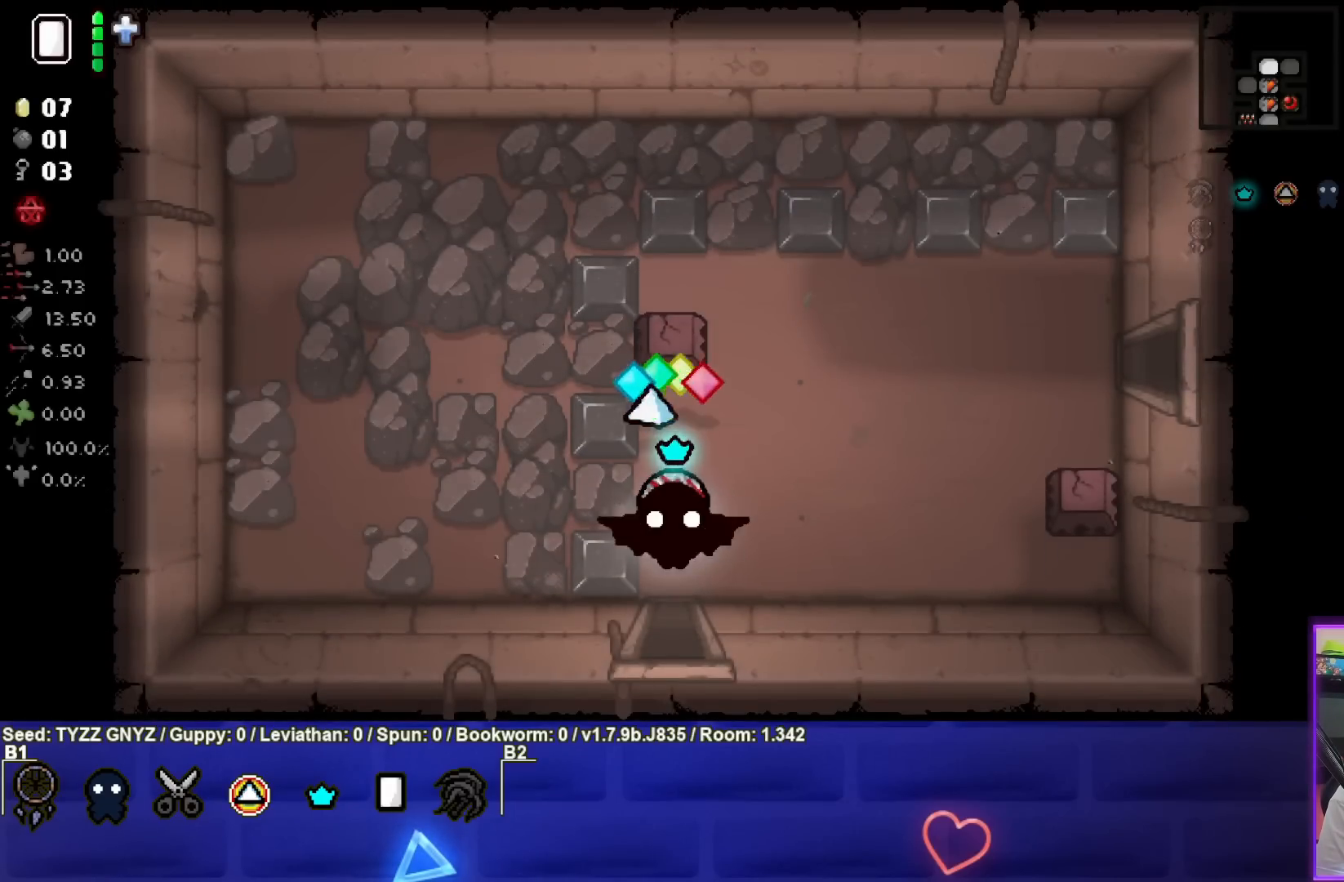
{"buttons": [], "left_stick": "left", "events": [[100, "left_stick", "down-left"], [200, "TRIANGLE", "up"], [250, "left_stick", "left"]]}
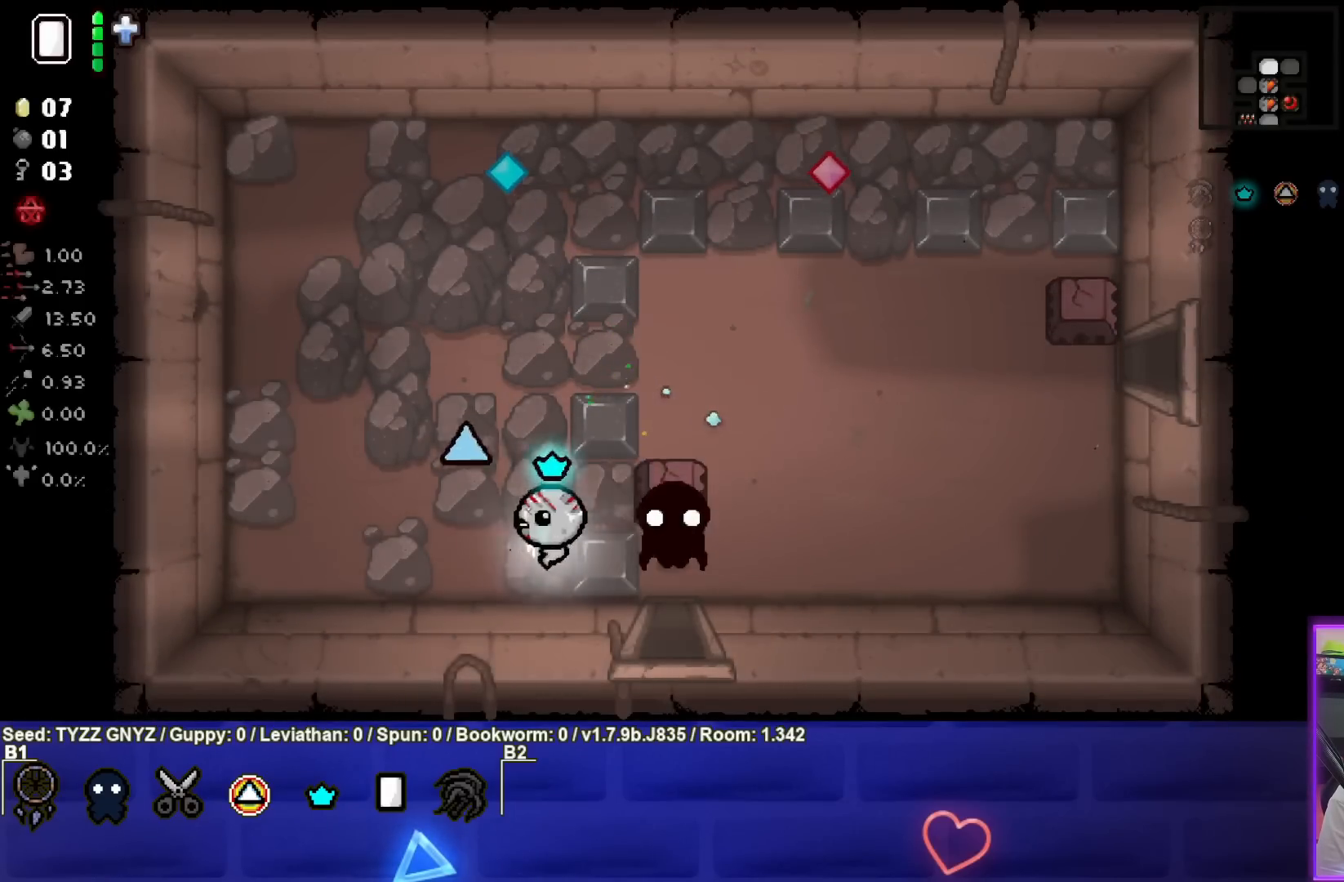
{"buttons": [], "left_stick": "right", "events": [[83, "left_stick", "up-left"], [233, "left_stick", "center"], [333, "left_stick", "right"]]}
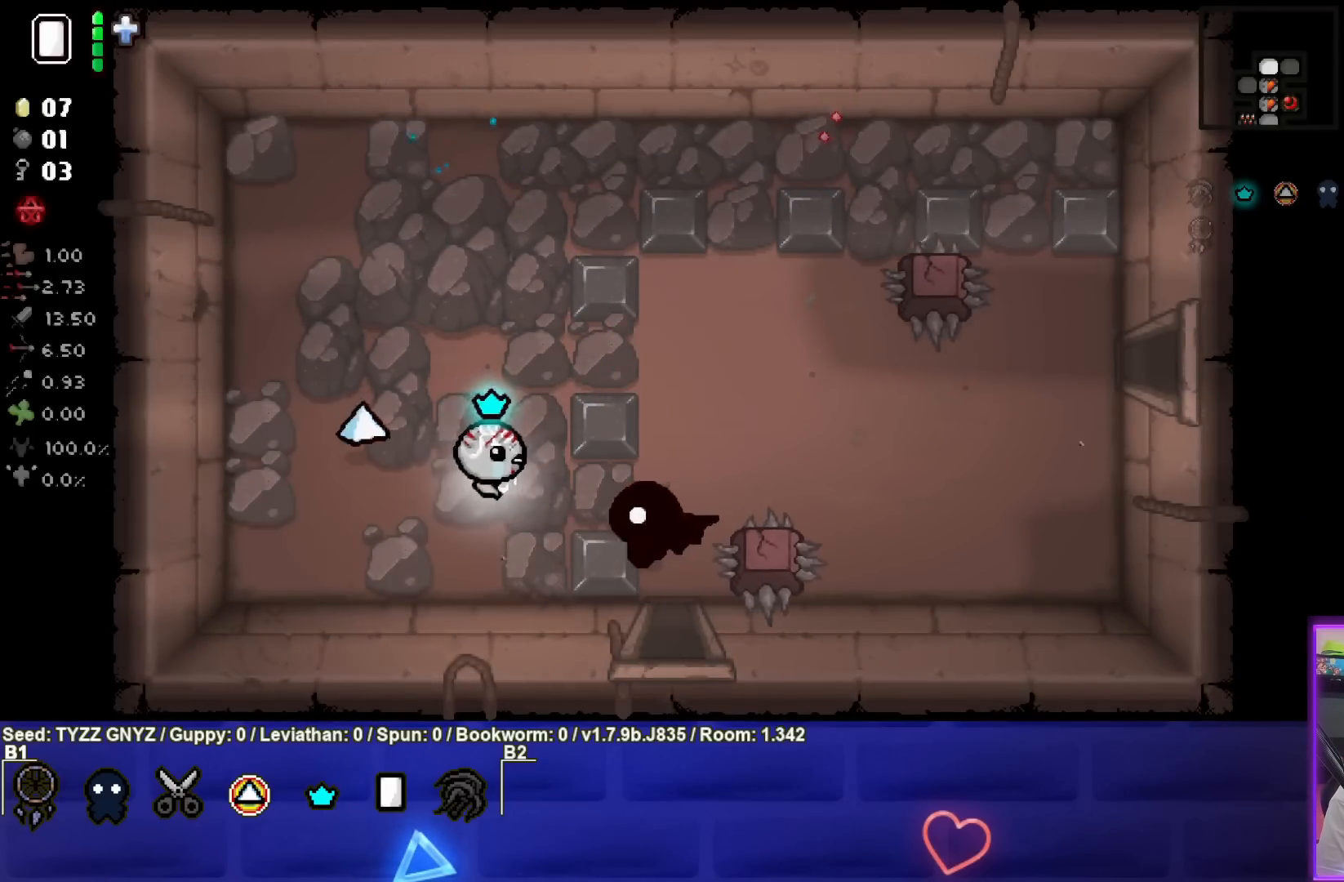
{"buttons": [], "left_stick": "down", "events": [[133, "left_stick", "down-right"], [483, "left_stick", "down"]]}
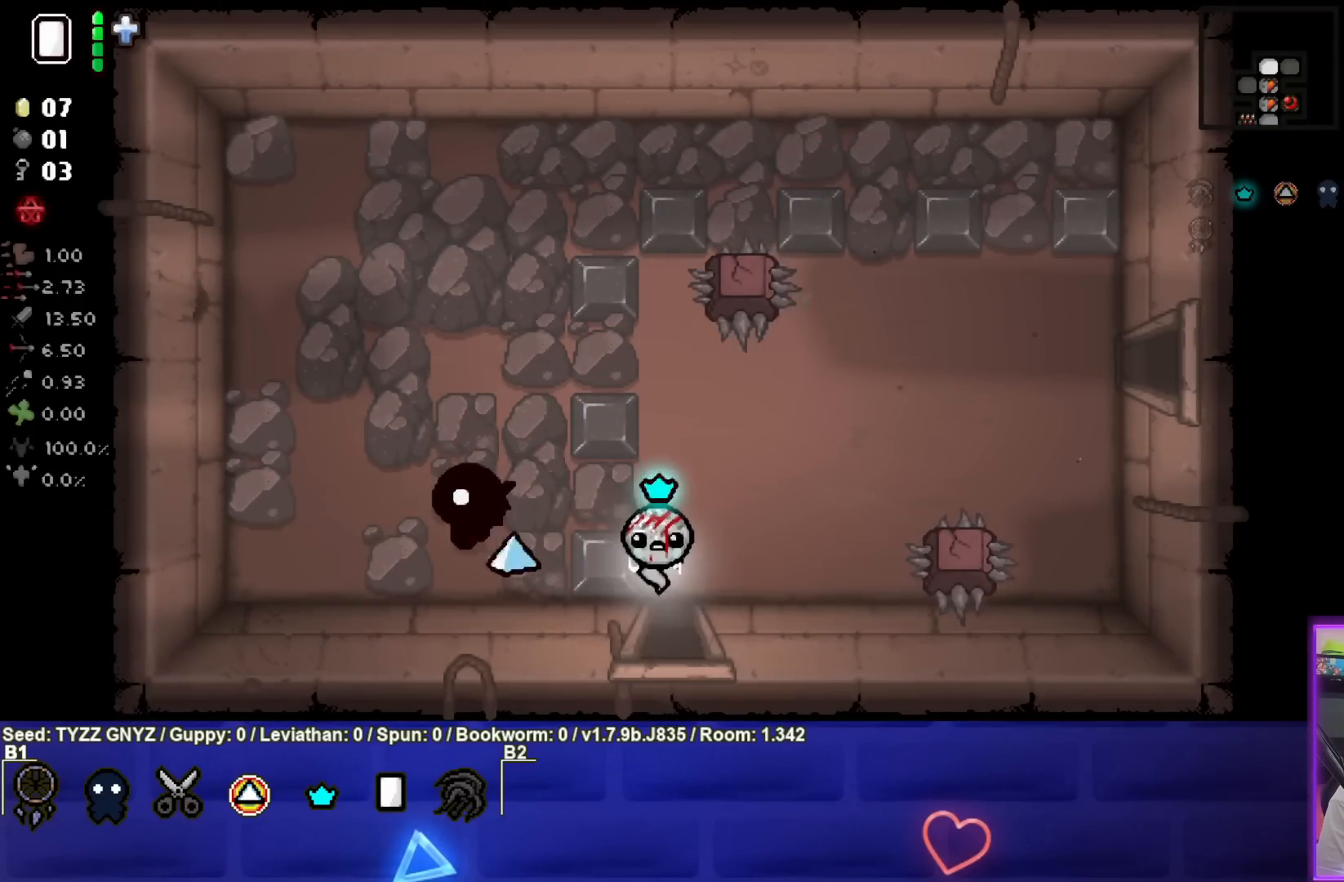
{"buttons": [], "left_stick": "down-left", "events": [[233, "left_stick", "center"], [400, "left_stick", "down-left"]]}
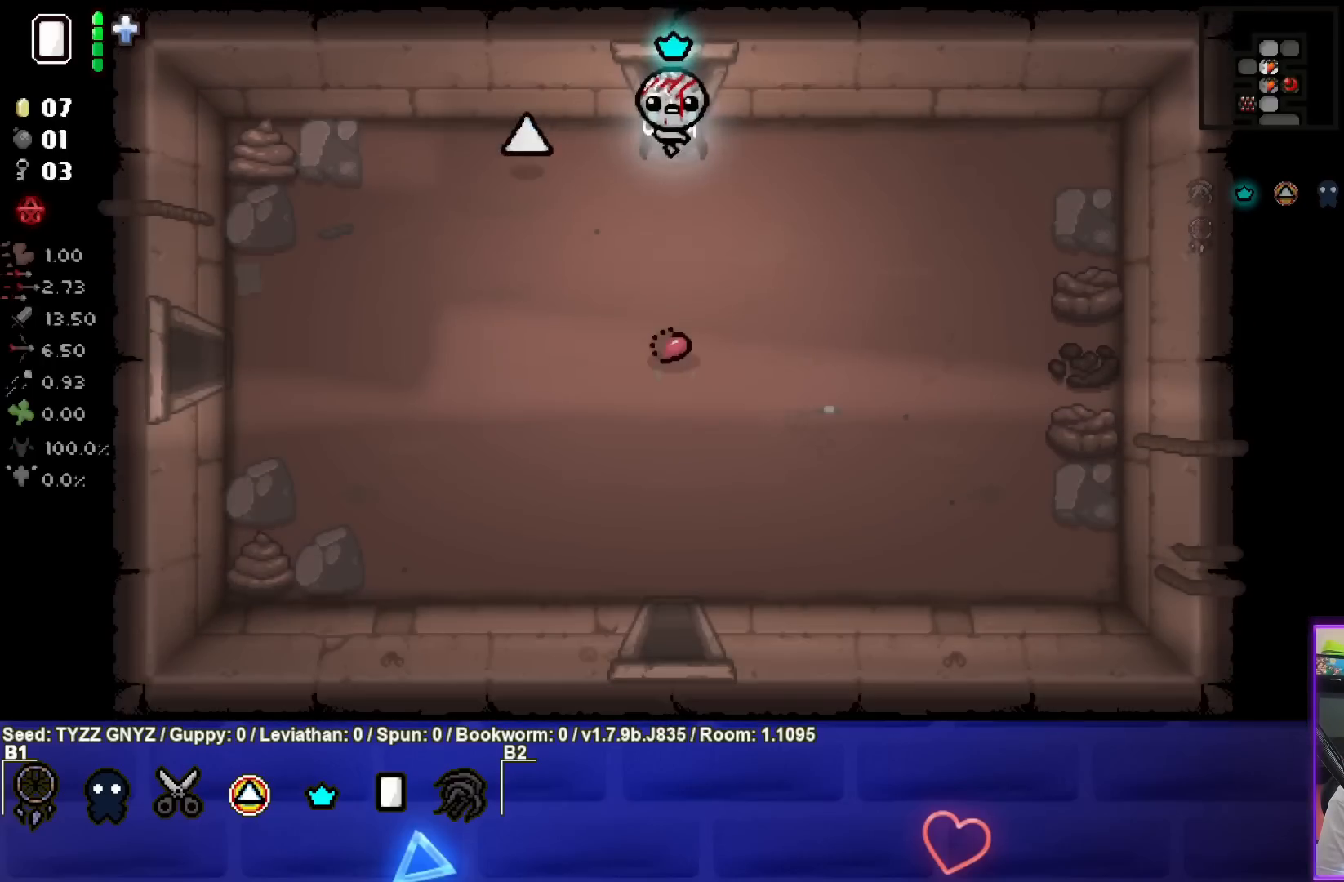
{"buttons": [], "left_stick": "down-left", "events": []}
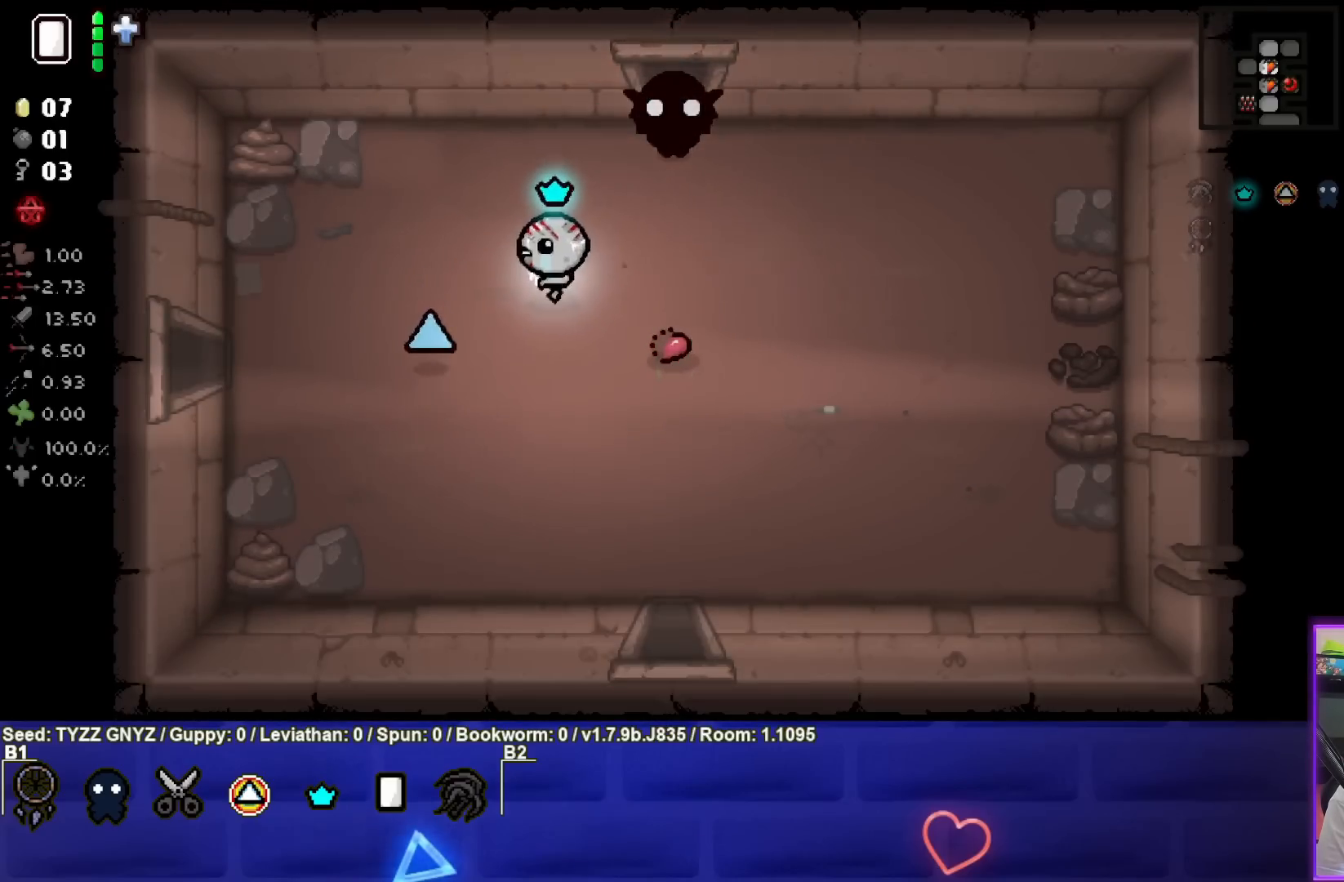
{"buttons": [], "left_stick": "center", "events": [[183, "left_stick", "center"]]}
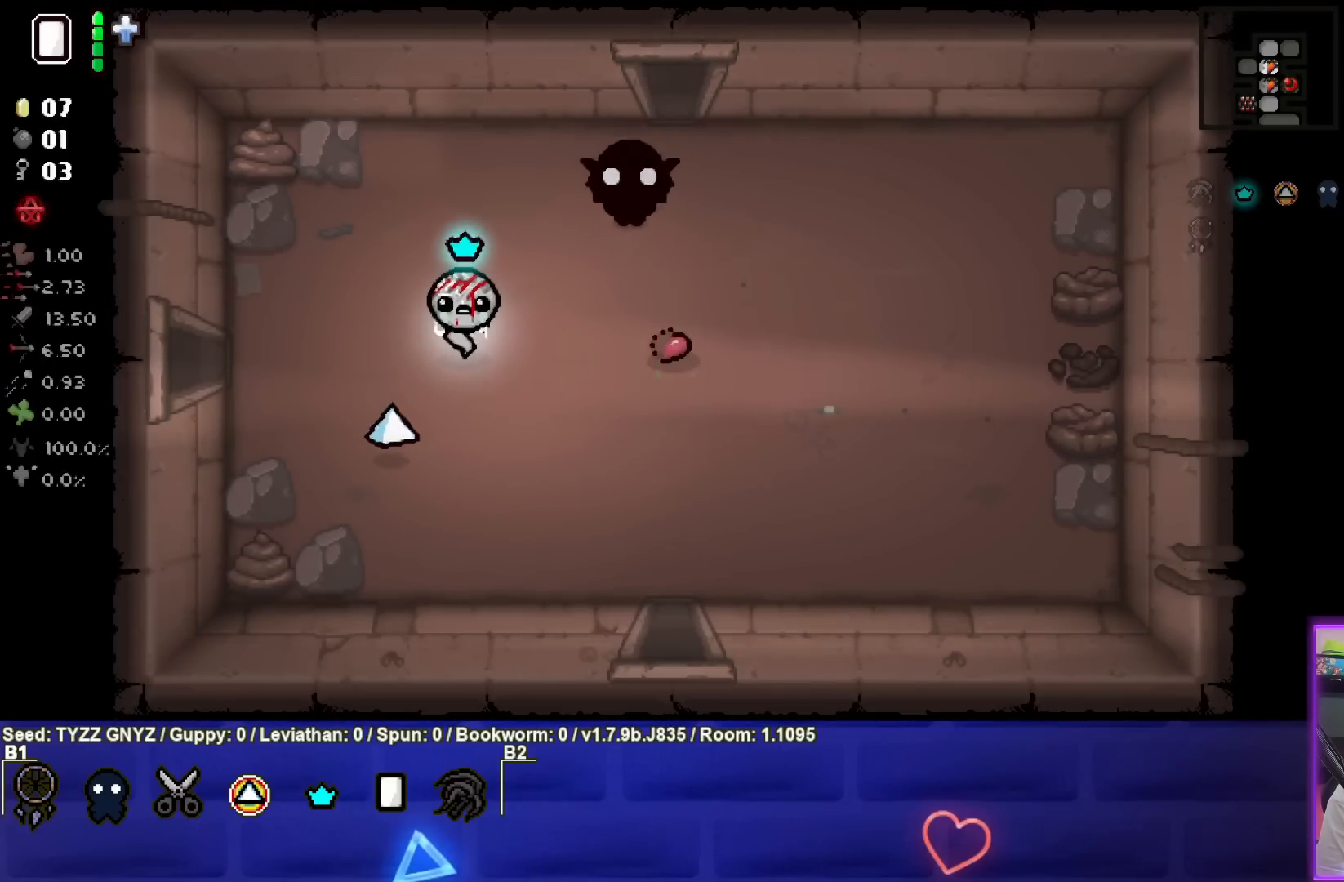
{"buttons": [], "left_stick": "center", "events": []}
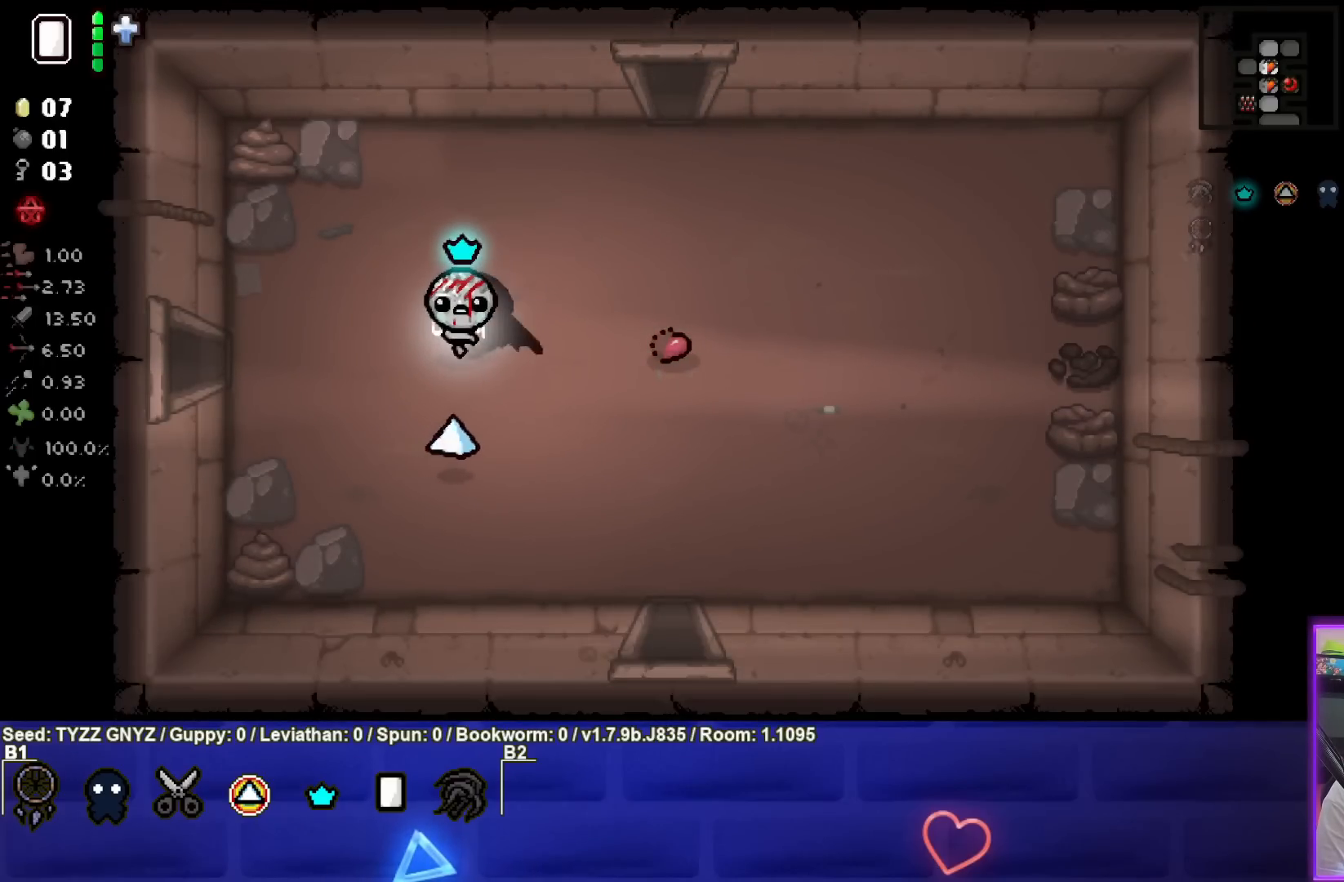
{"buttons": [], "left_stick": "center", "events": []}
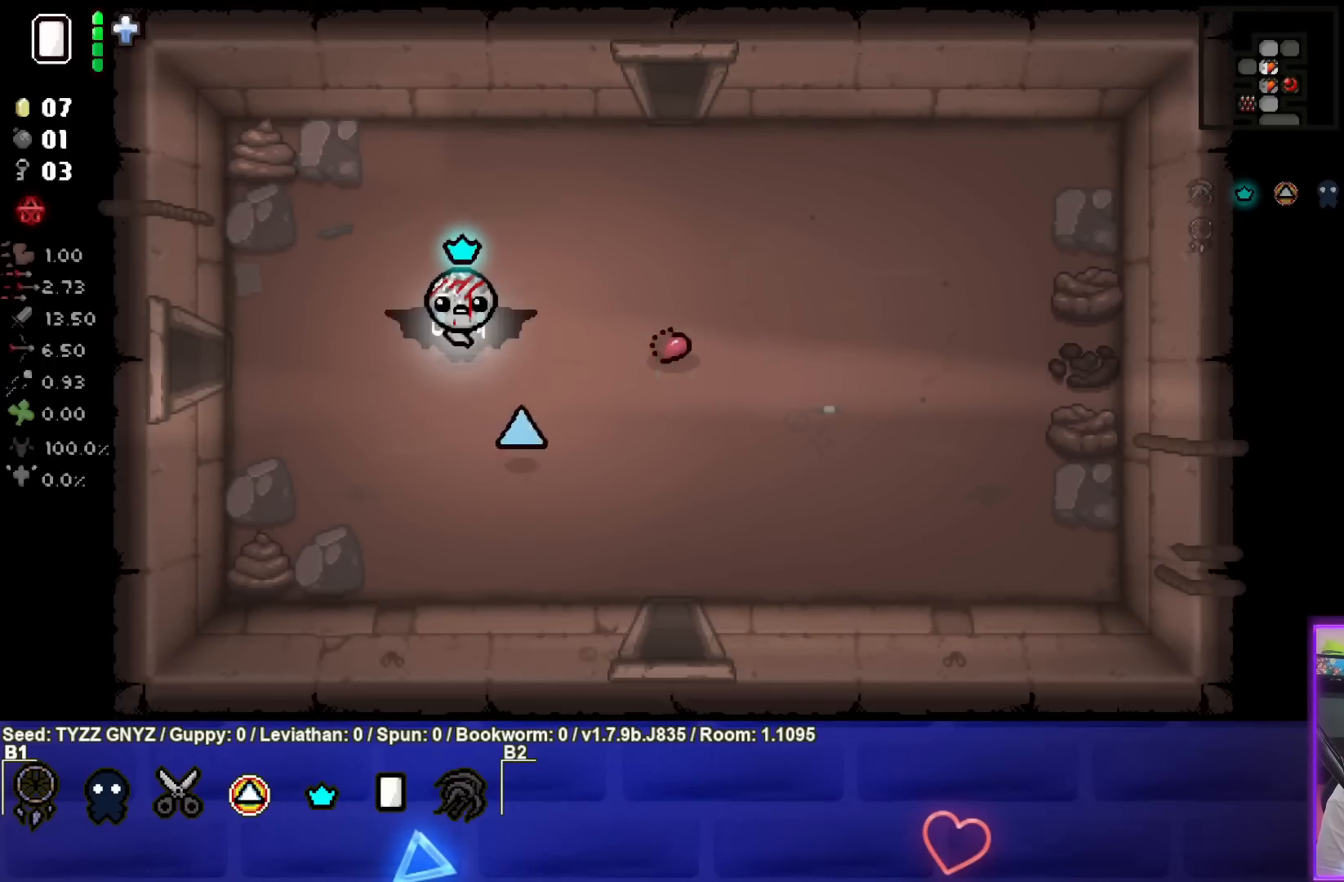
{"buttons": [], "left_stick": "center", "events": []}
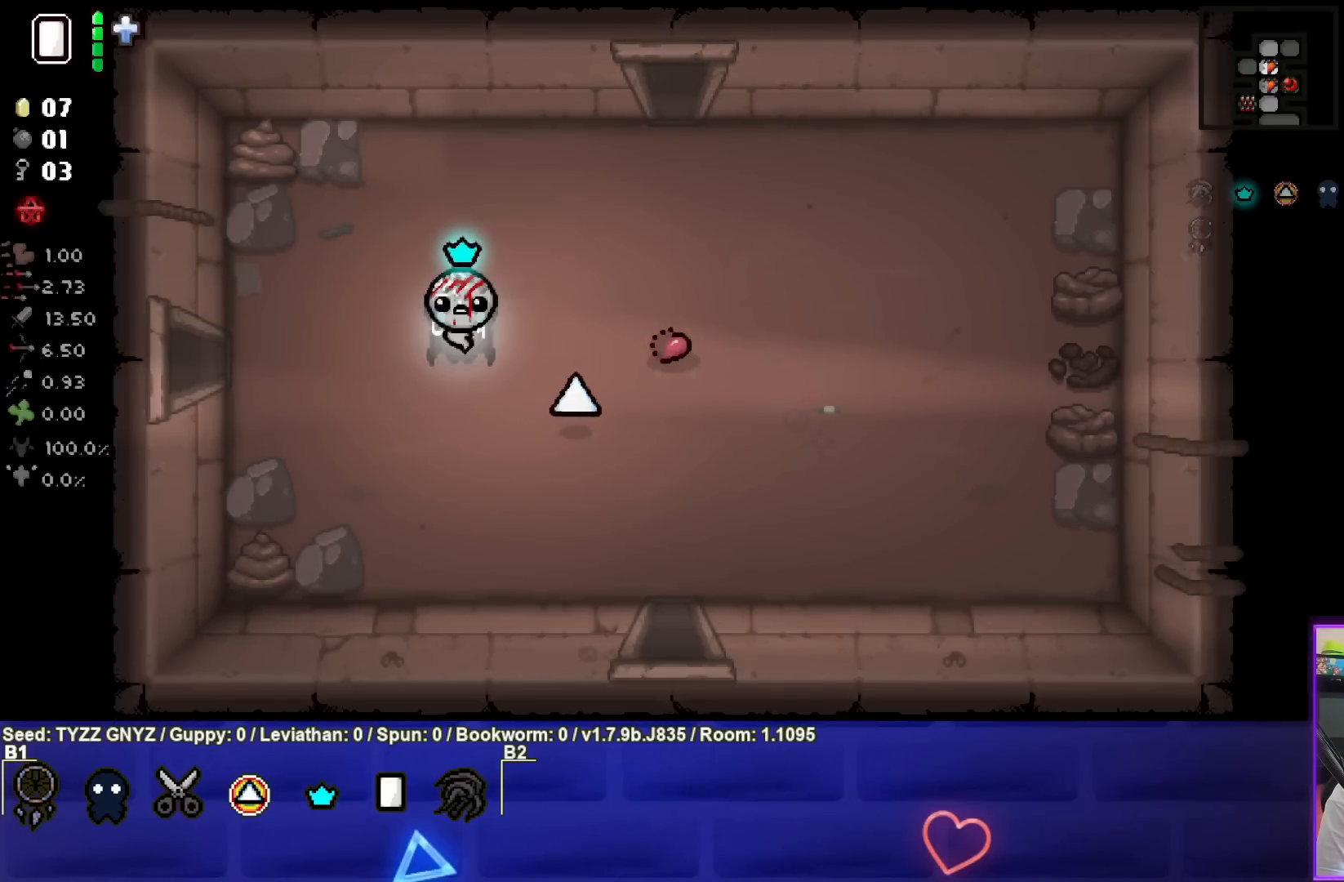
{"buttons": [], "left_stick": "center", "events": []}
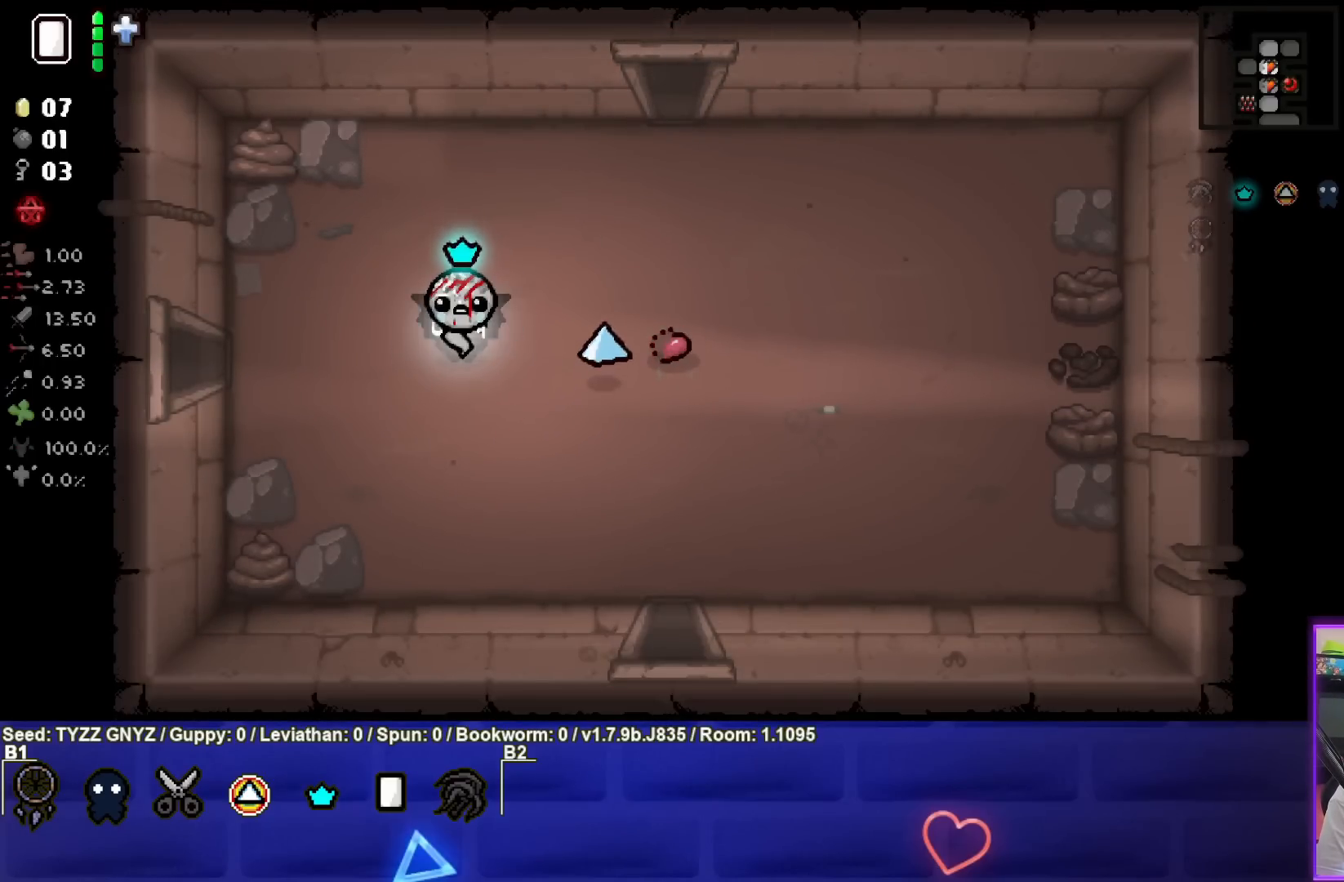
{"buttons": [], "left_stick": "center", "events": []}
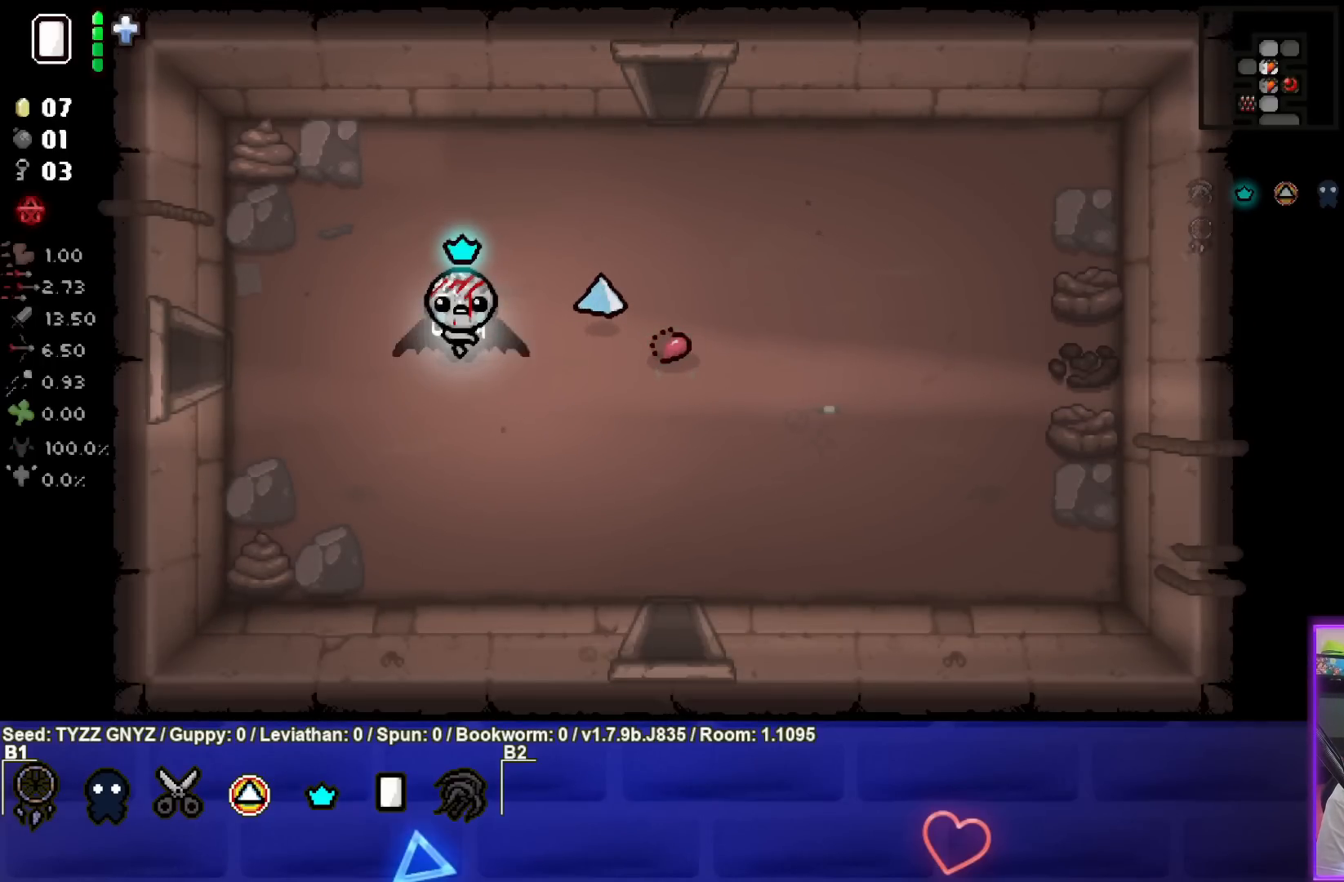
{"buttons": [], "left_stick": "center", "events": []}
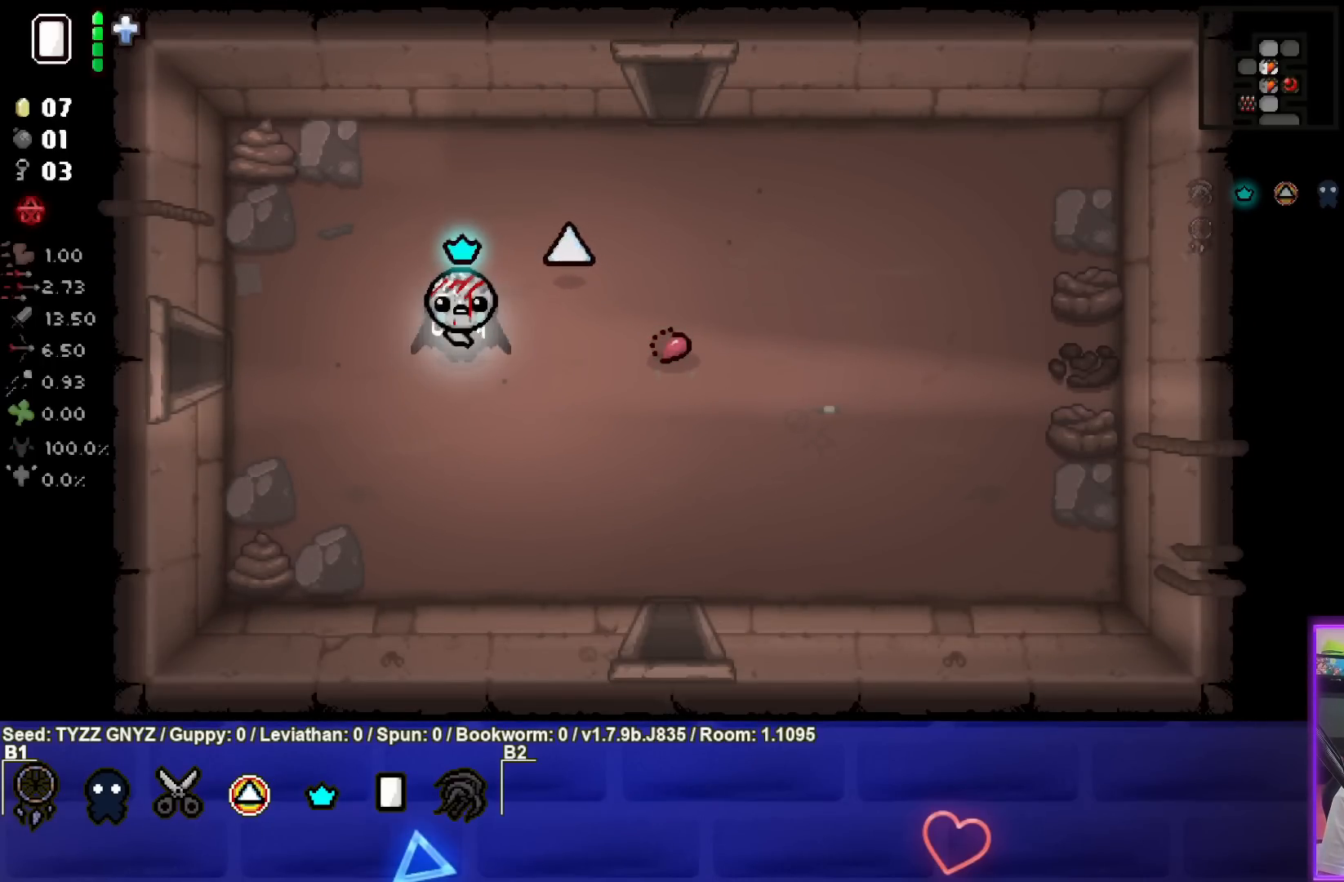
{"buttons": [], "left_stick": "center", "events": []}
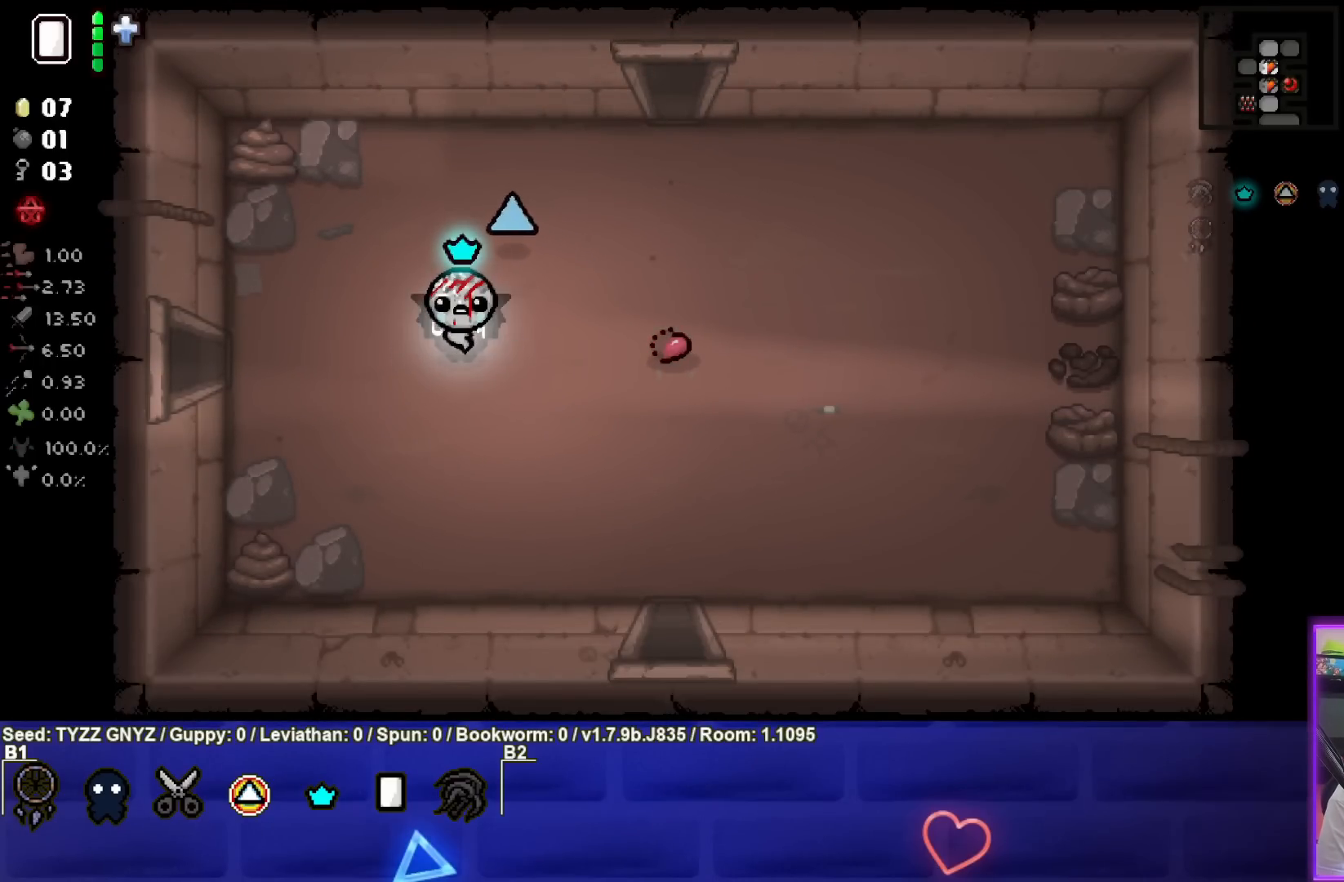
{"buttons": [], "left_stick": "left", "events": [[433, "left_stick", "left"]]}
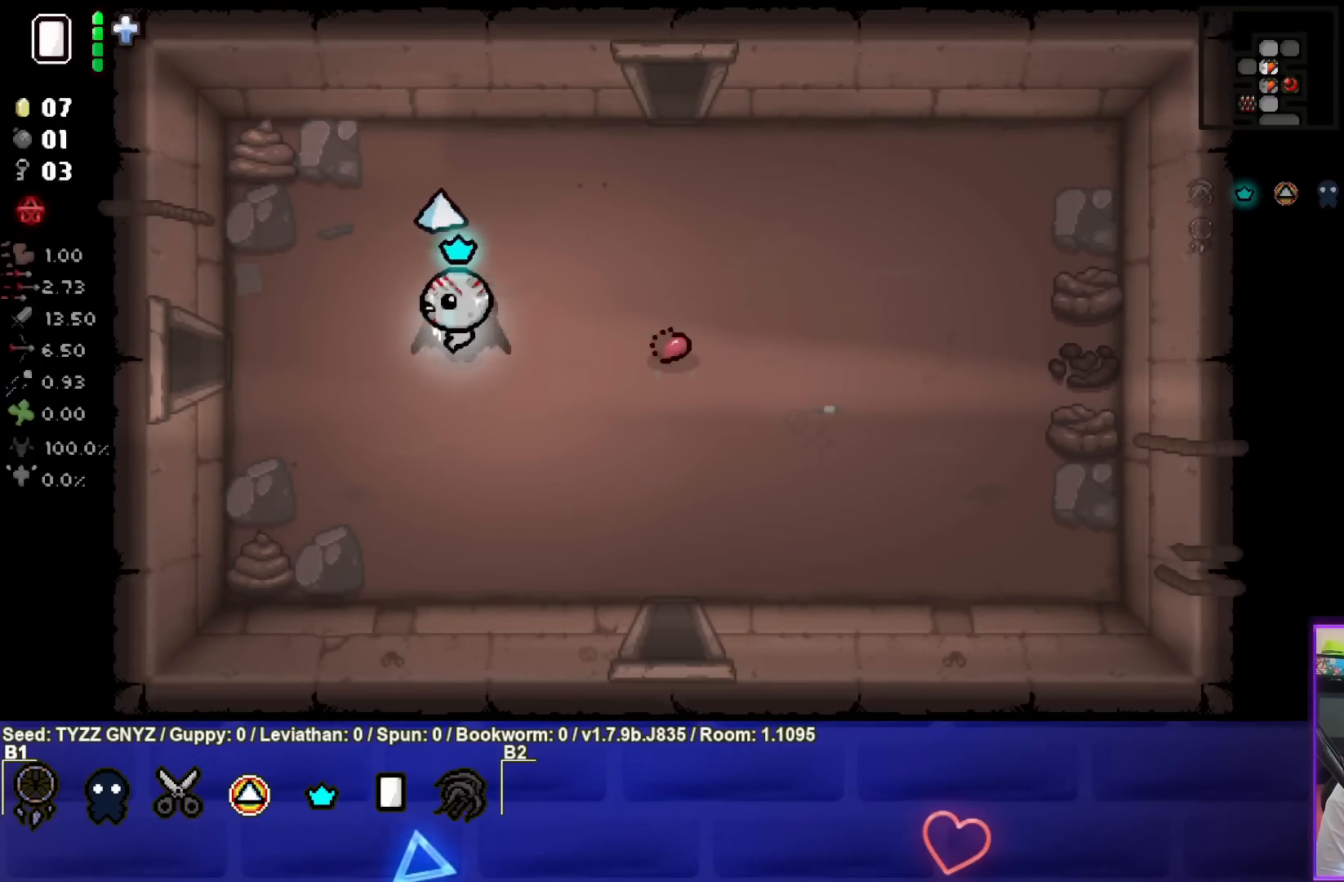
{"buttons": [], "left_stick": "left", "events": [[233, "left_stick", "center"], [350, "left_stick", "left"]]}
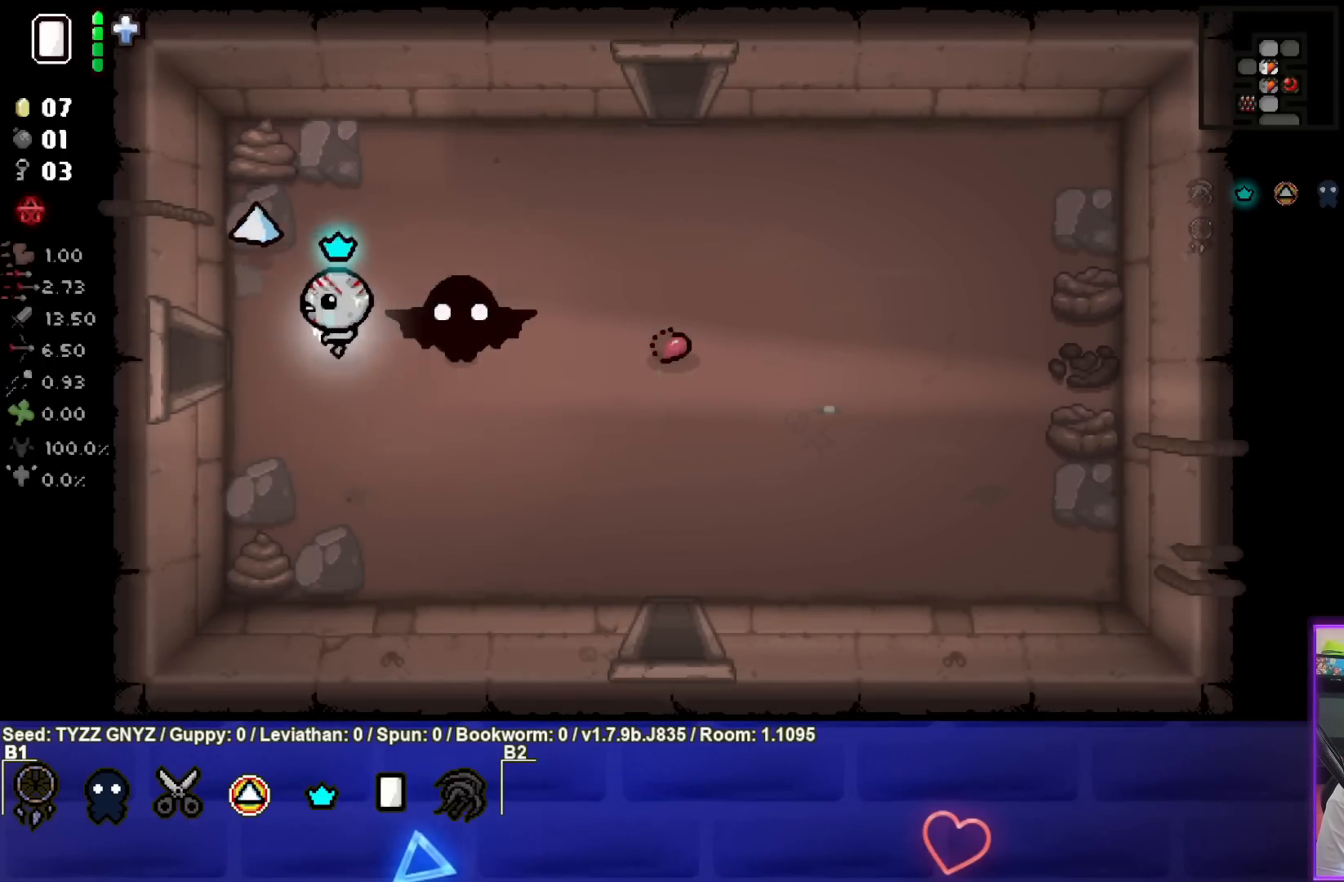
{"buttons": ["SQUARE"], "left_stick": "center", "events": [[400, "SQUARE", "down"], [433, "left_stick", "center"]]}
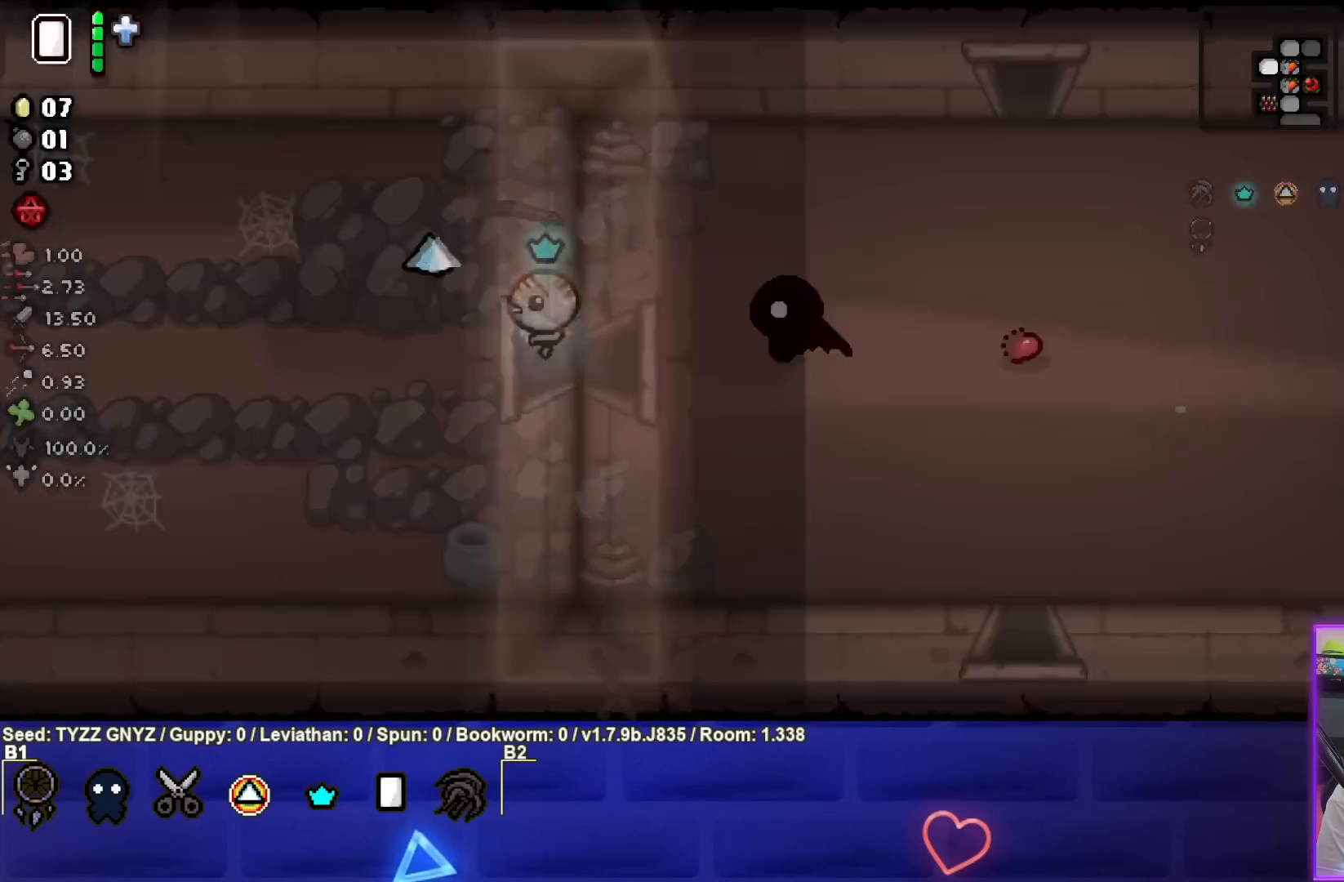
{"buttons": ["SQUARE"], "left_stick": "left", "events": [[500, "left_stick", "left"]]}
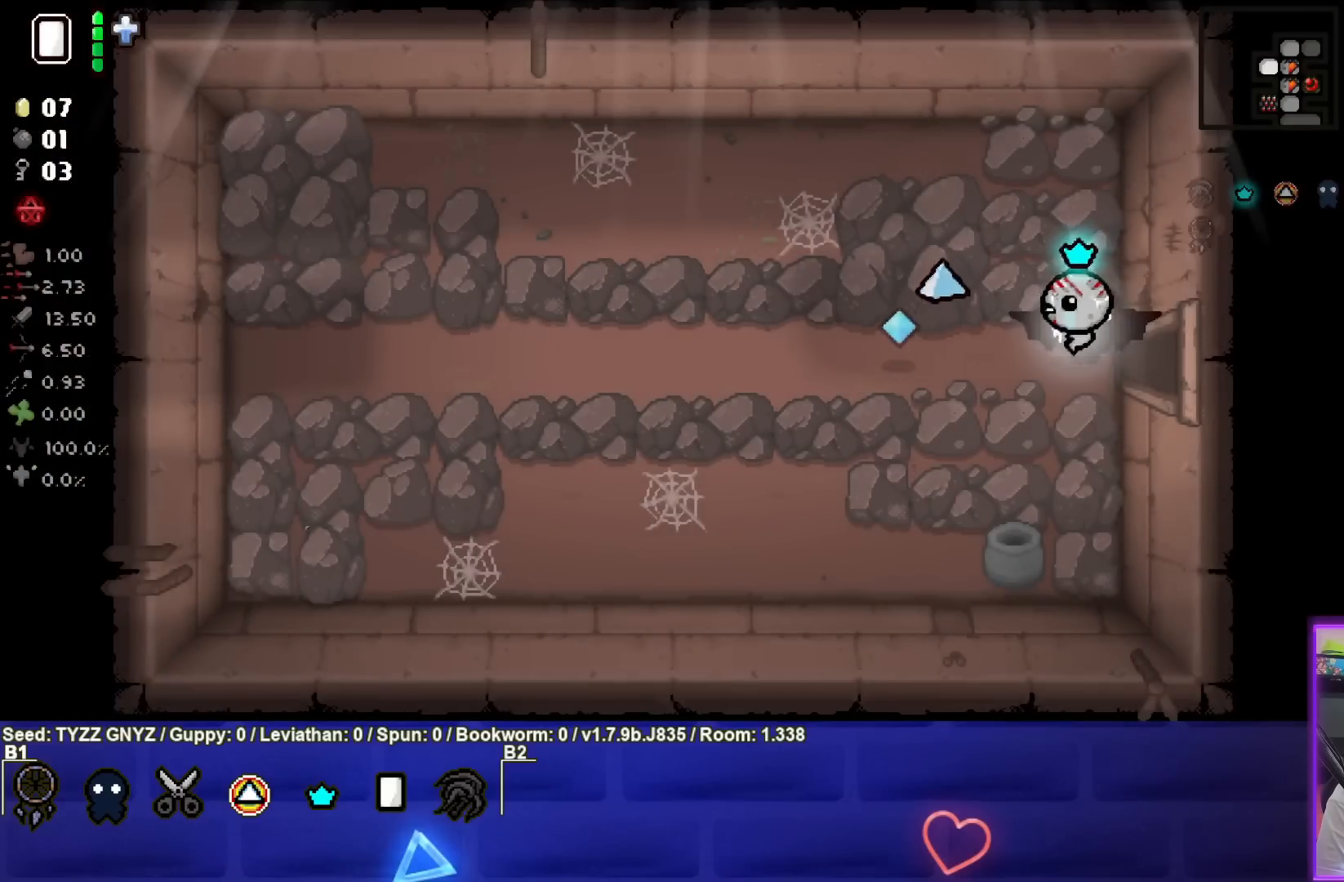
{"buttons": [], "left_stick": "right", "events": [[133, "SQUARE", "up"], [200, "SQUARE", "down"], [317, "left_stick", "center"], [383, "SQUARE", "up"], [400, "left_stick", "right"]]}
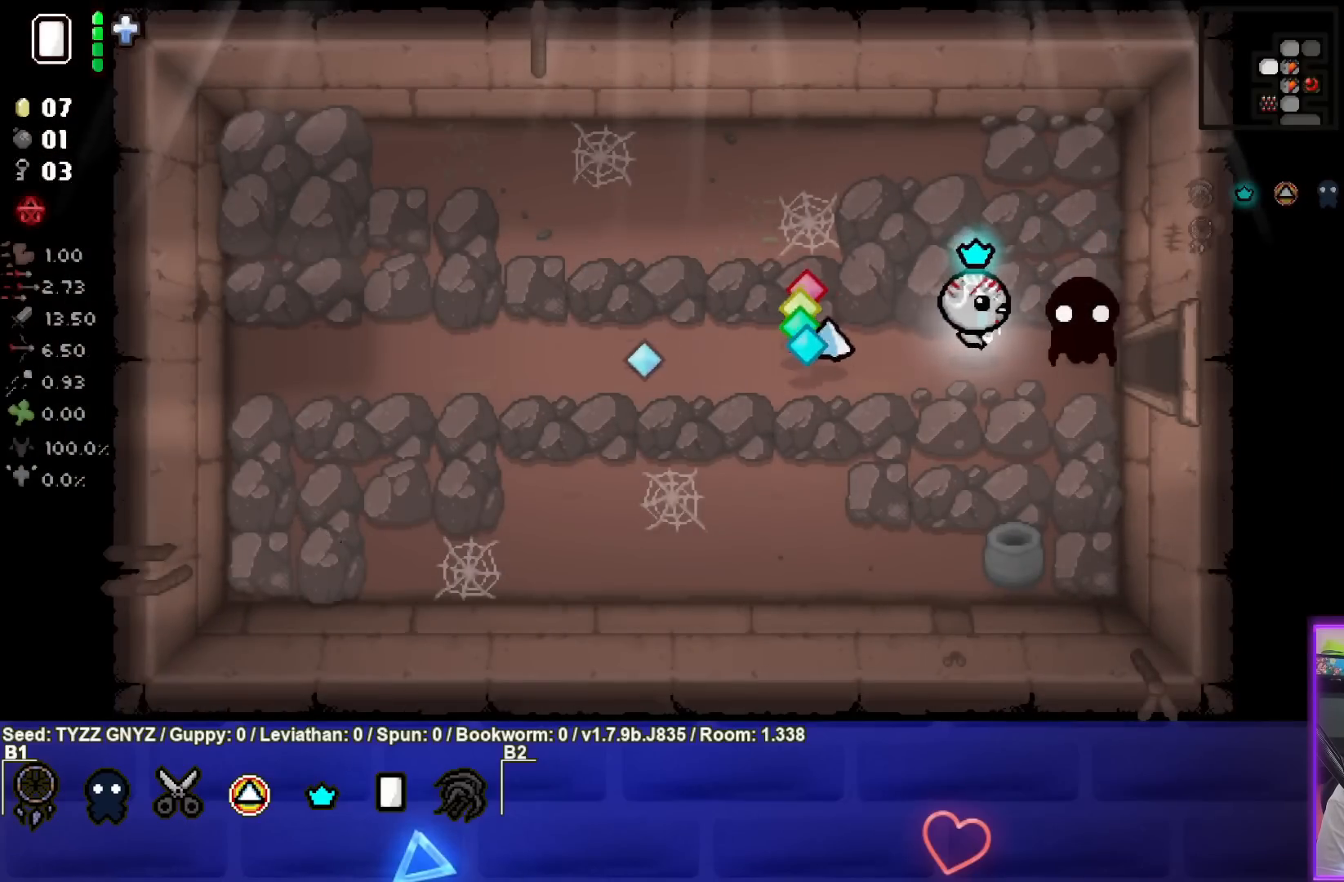
{"buttons": [], "left_stick": "right", "events": []}
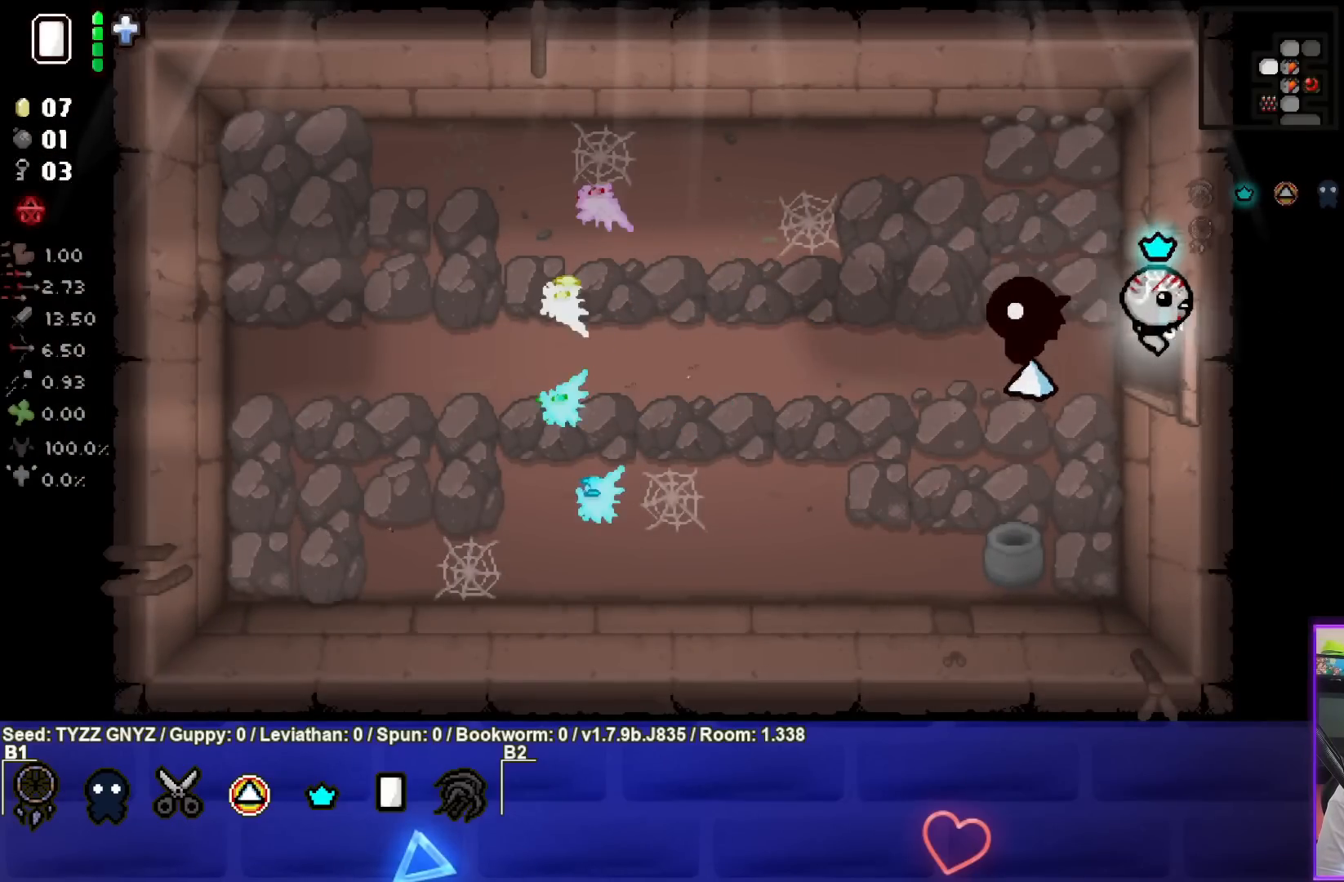
{"buttons": [], "left_stick": "right", "events": [[67, "left_stick", "center"], [333, "left_stick", "right"]]}
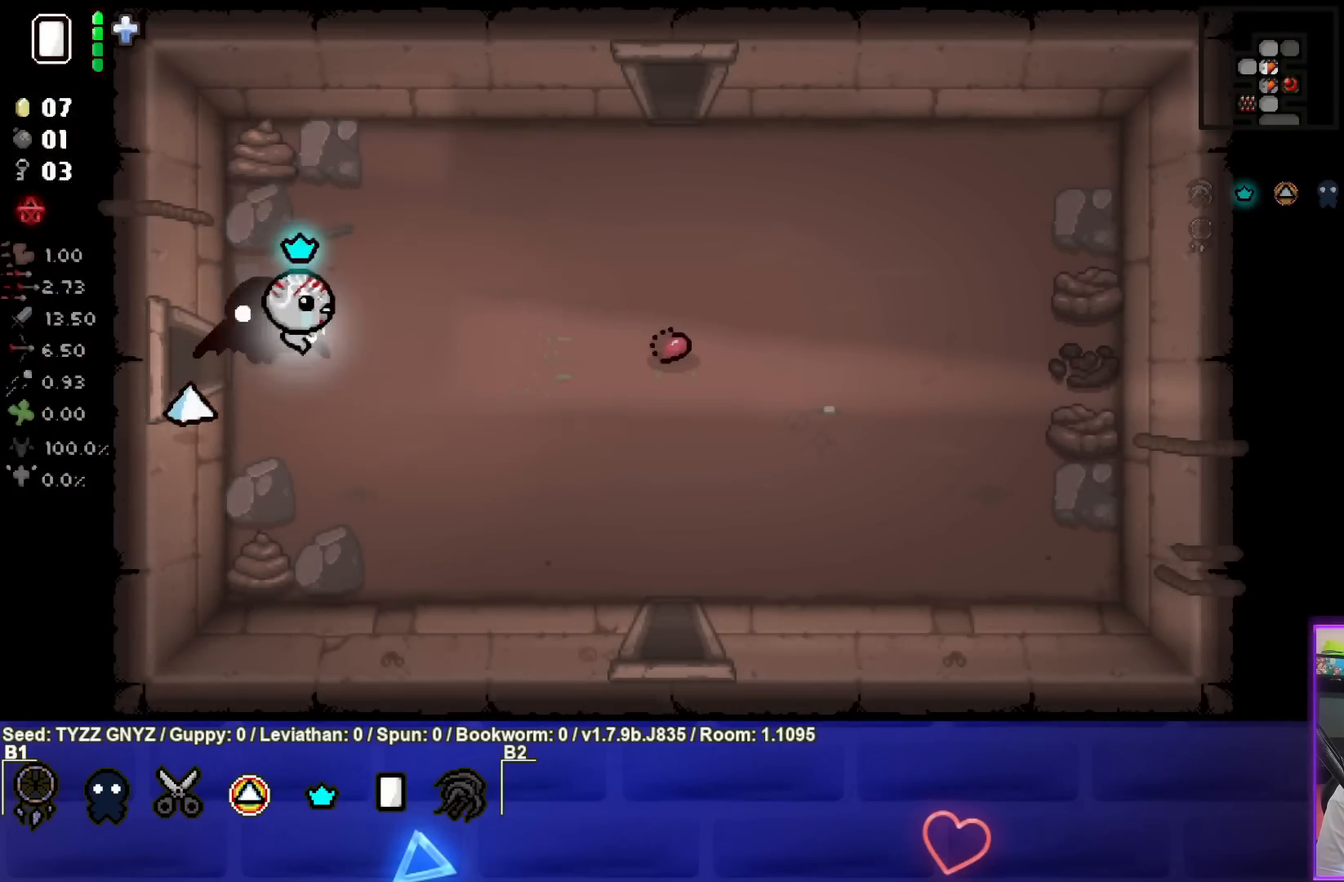
{"buttons": [], "left_stick": "right", "events": []}